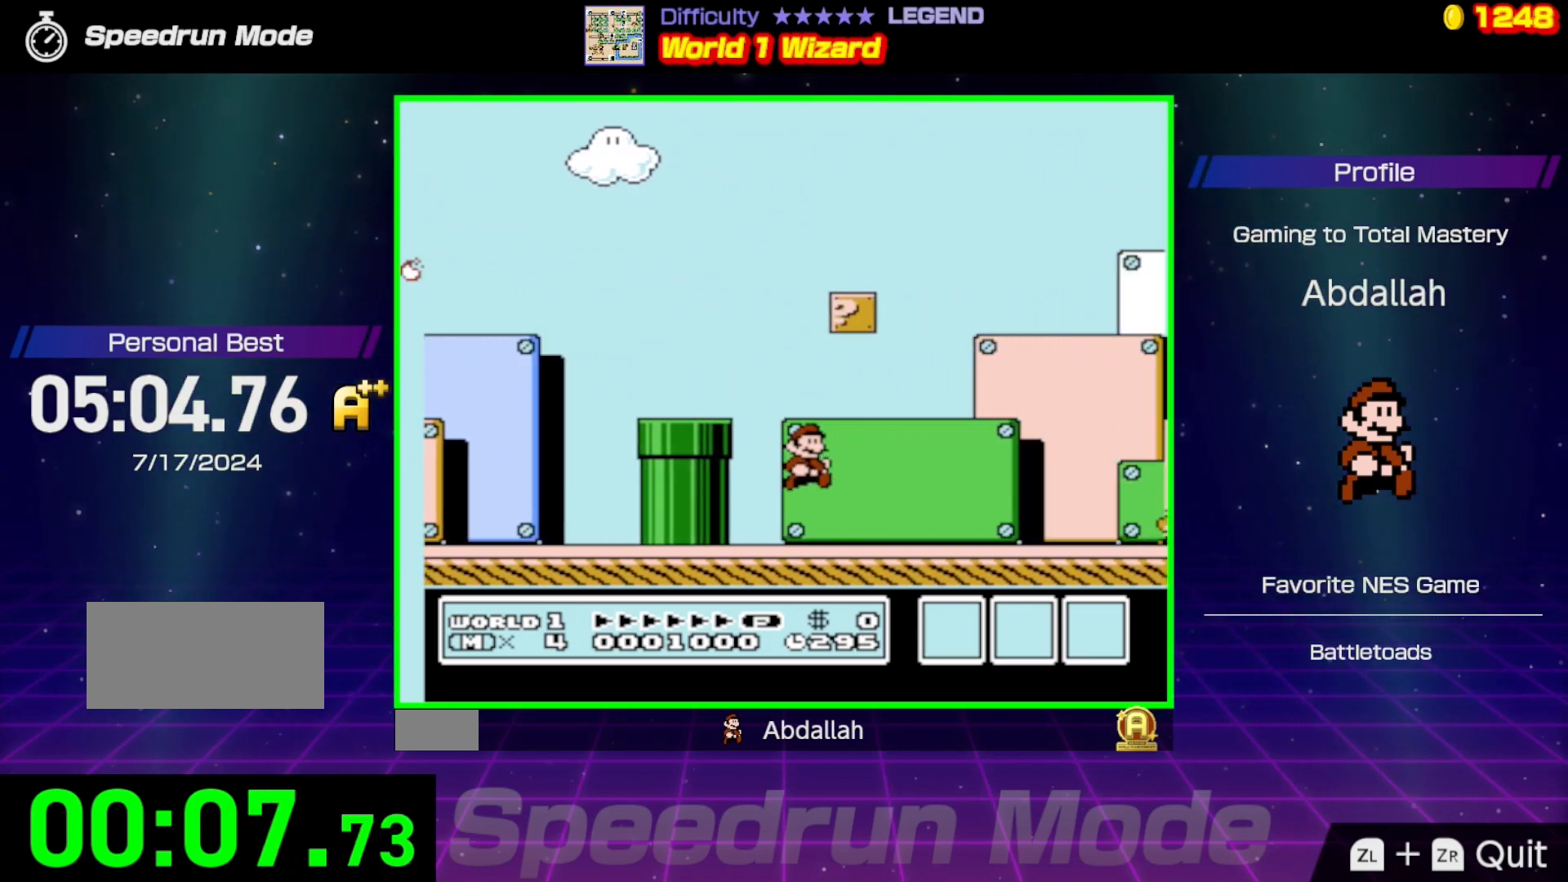
Gameplay with a controller (Nintendo layout); each line is a JSON object with the inputs held at the frame after it. "events" lists button and stick changes between this image and that frame as [ms after this image, input, new state], when the widget could be followed in between. Not read: L3 R3.
{"buttons": ["A", "B", "DPAD_RIGHT"], "events": [[467, "A", "down"]]}
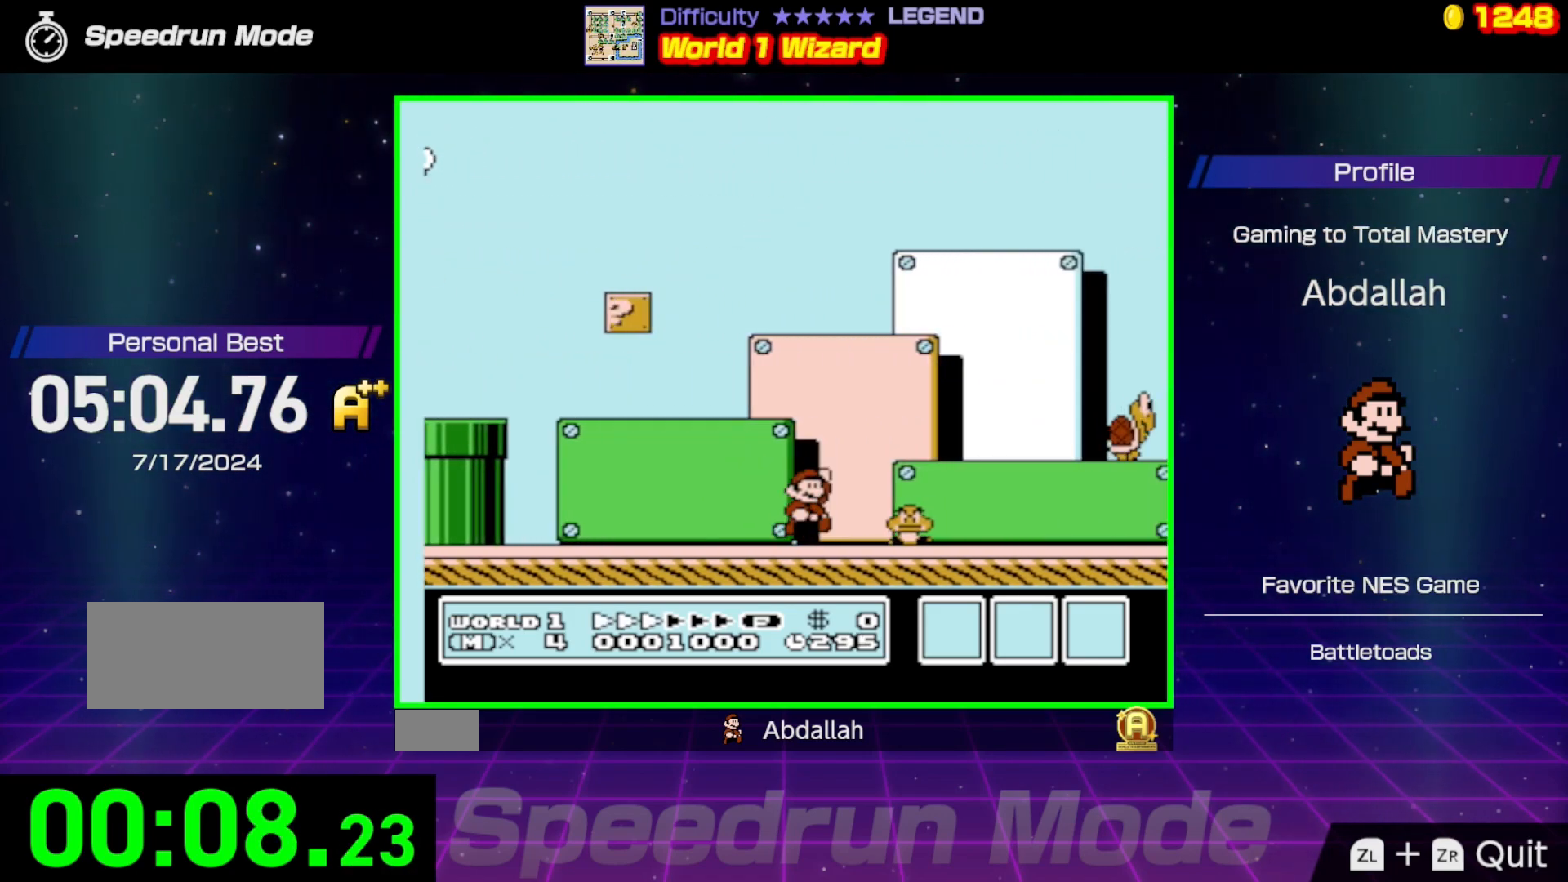
{"buttons": ["B", "DPAD_RIGHT"], "events": [[133, "A", "up"], [317, "DPAD_RIGHT", "up"], [350, "DPAD_LEFT", "down"], [483, "DPAD_LEFT", "up"], [500, "DPAD_RIGHT", "down"]]}
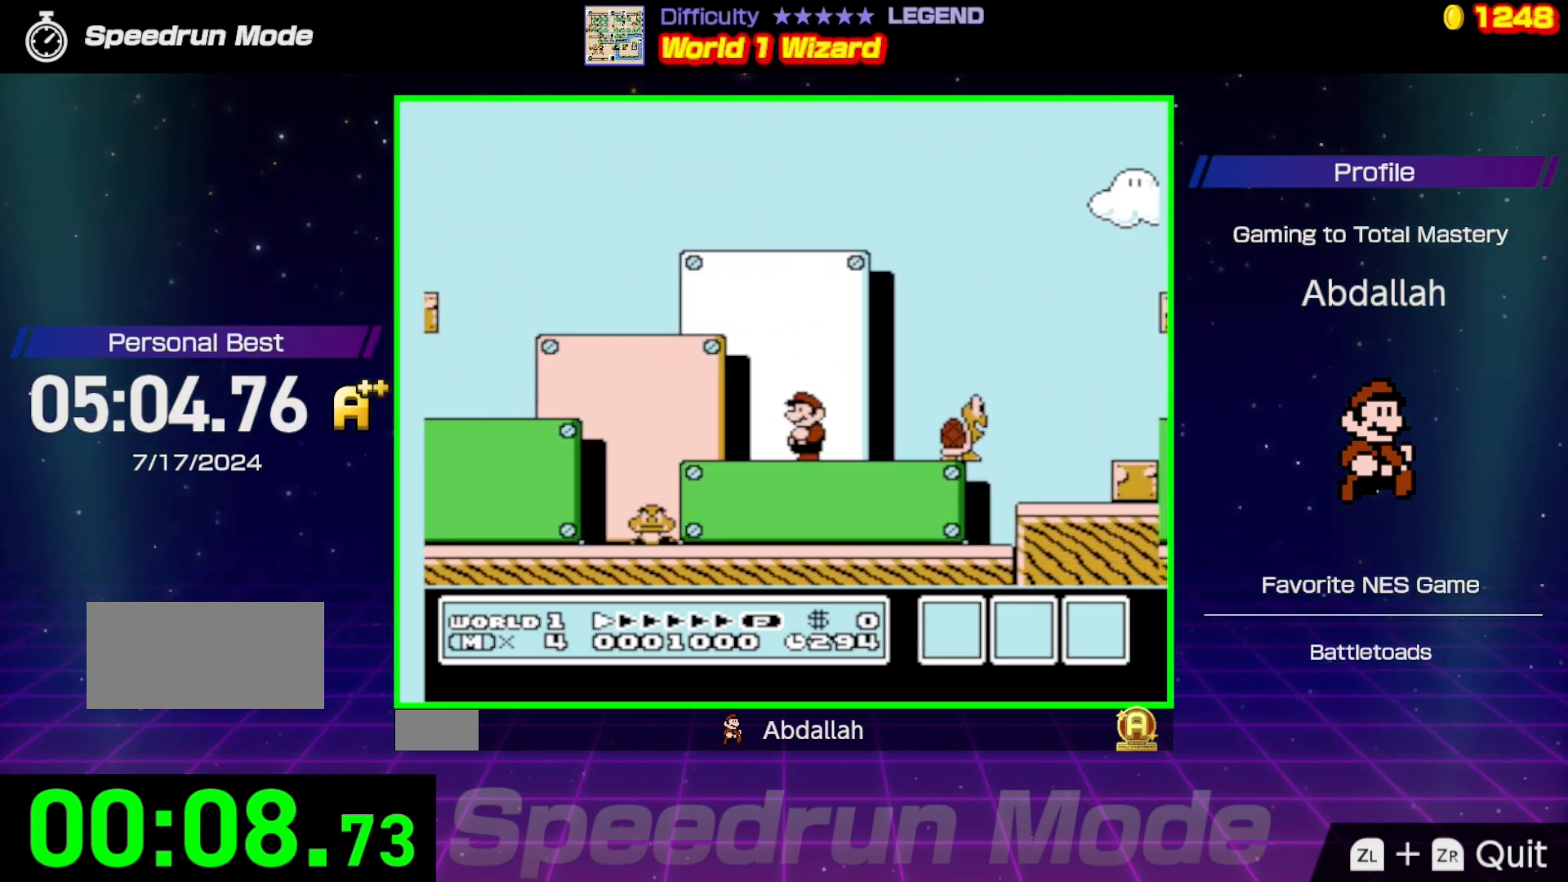
{"buttons": ["B", "DPAD_RIGHT"], "events": [[100, "A", "down"], [467, "A", "up"]]}
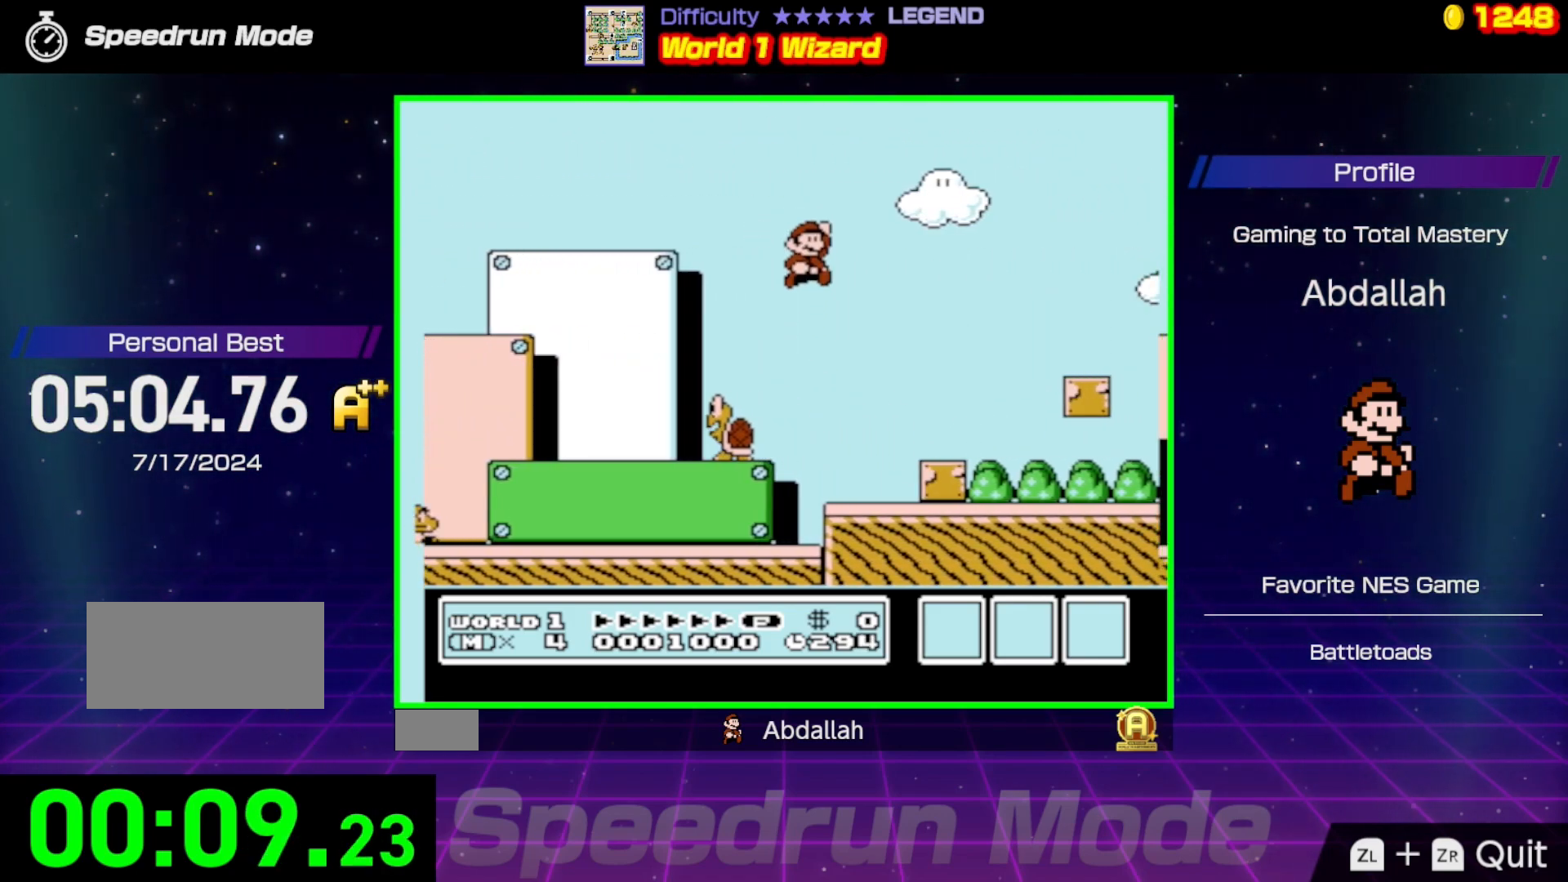
{"buttons": ["B", "DPAD_RIGHT"], "events": []}
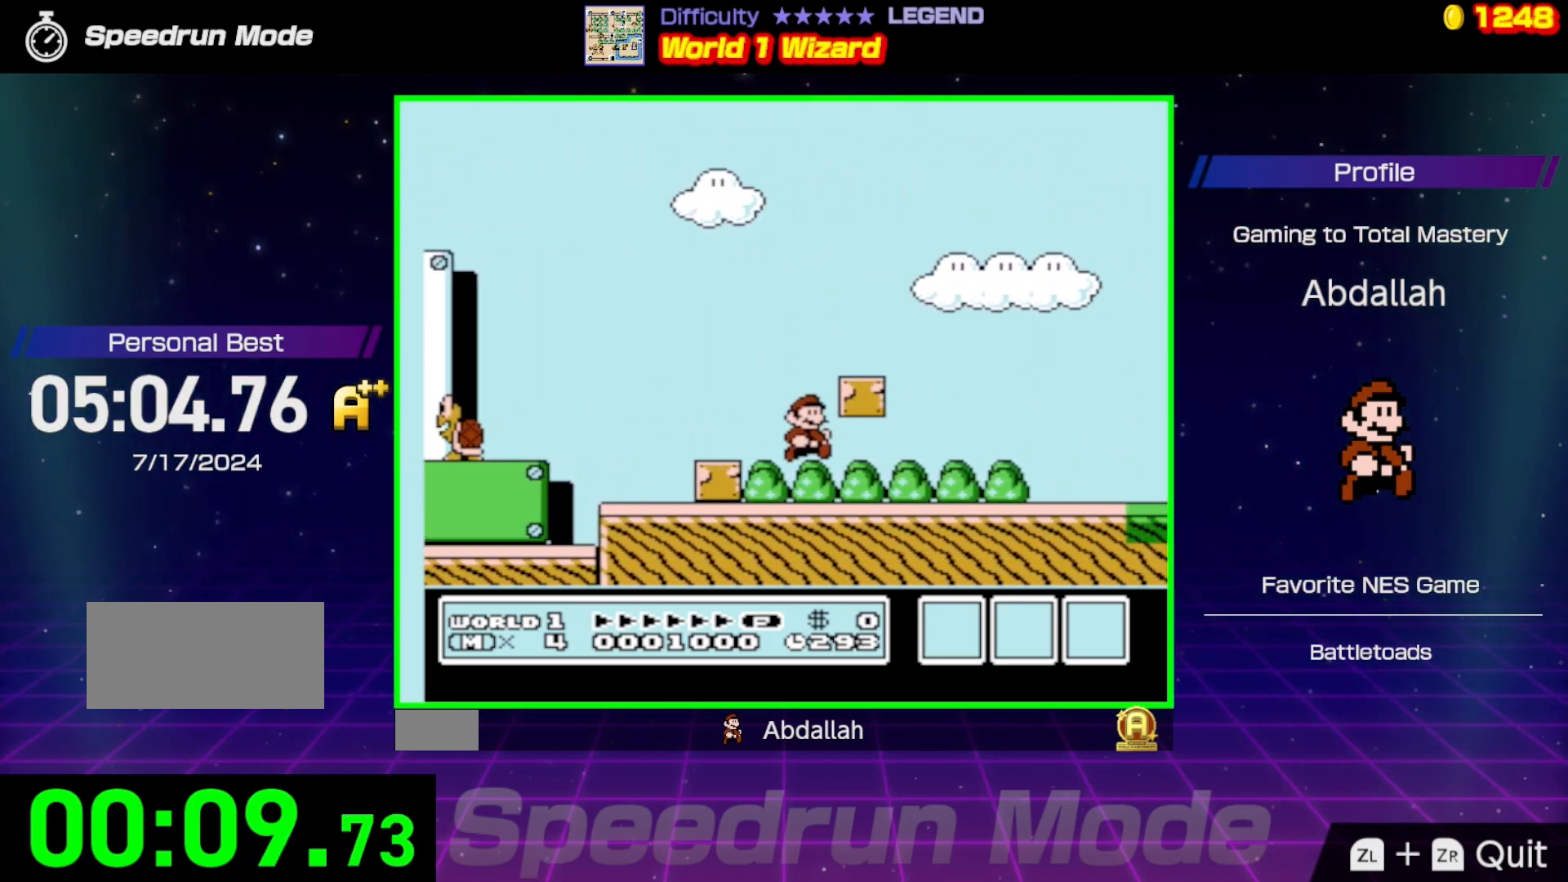
{"buttons": ["B", "DPAD_RIGHT"], "events": []}
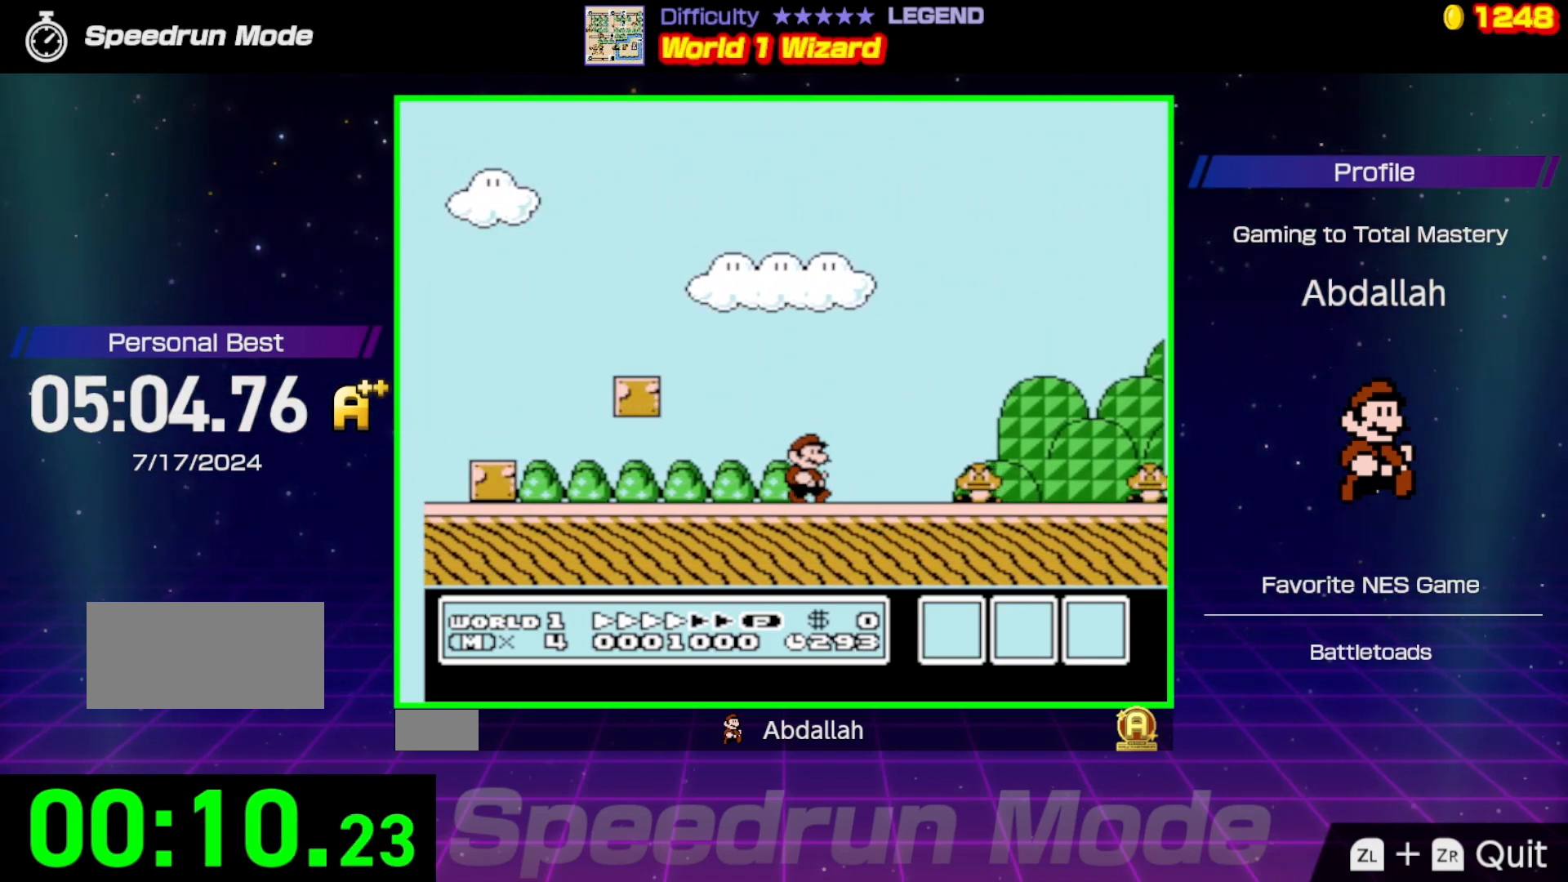
{"buttons": ["A", "B", "DPAD_RIGHT"], "events": [[117, "A", "down"]]}
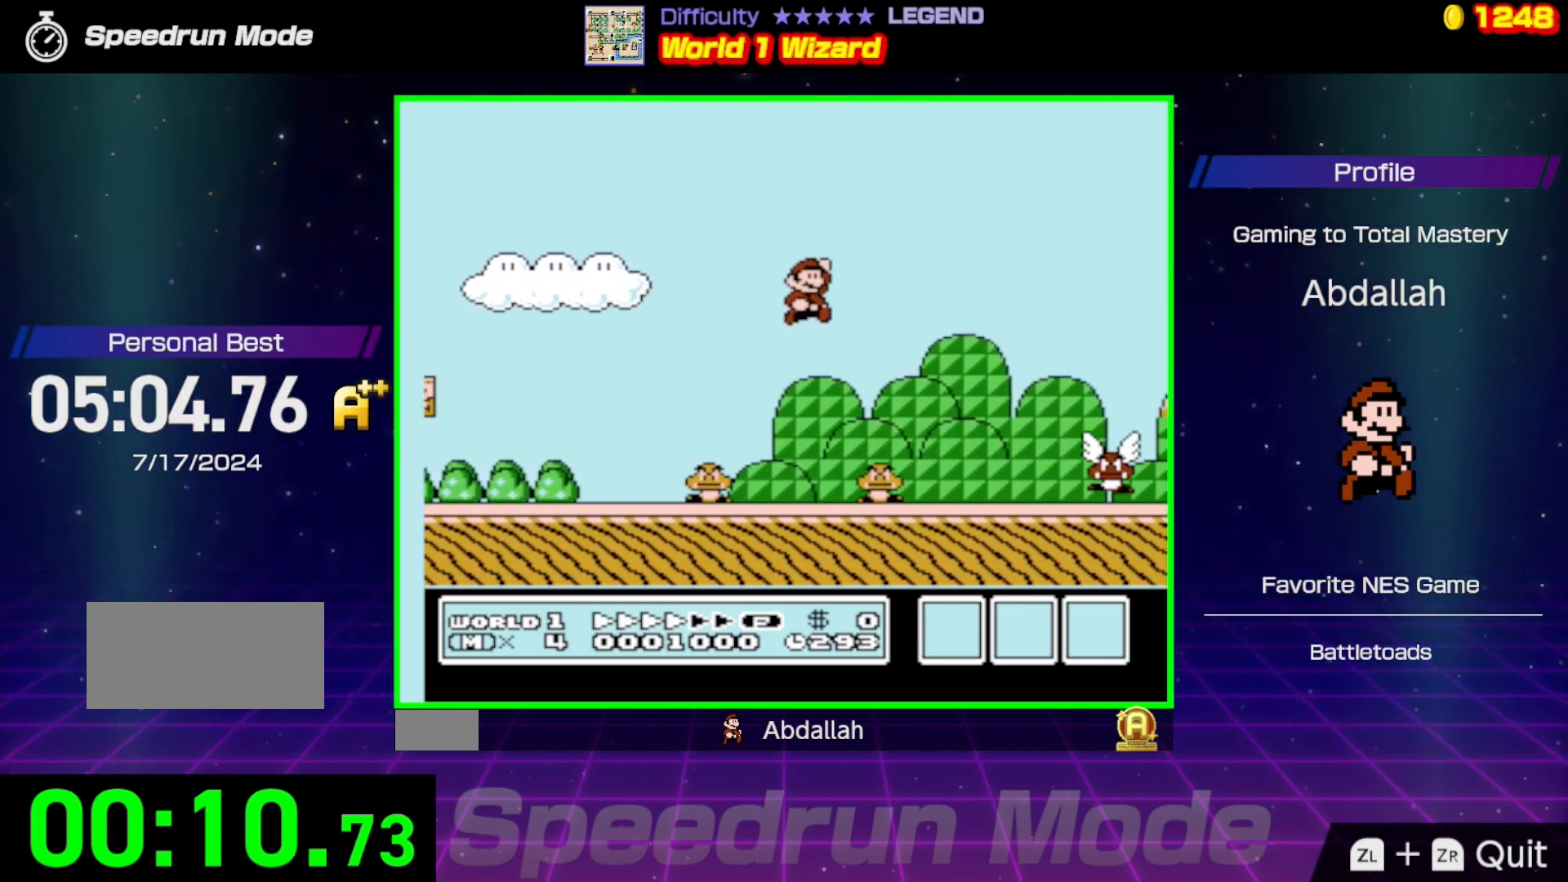
{"buttons": ["B", "DPAD_RIGHT"], "events": [[467, "A", "up"]]}
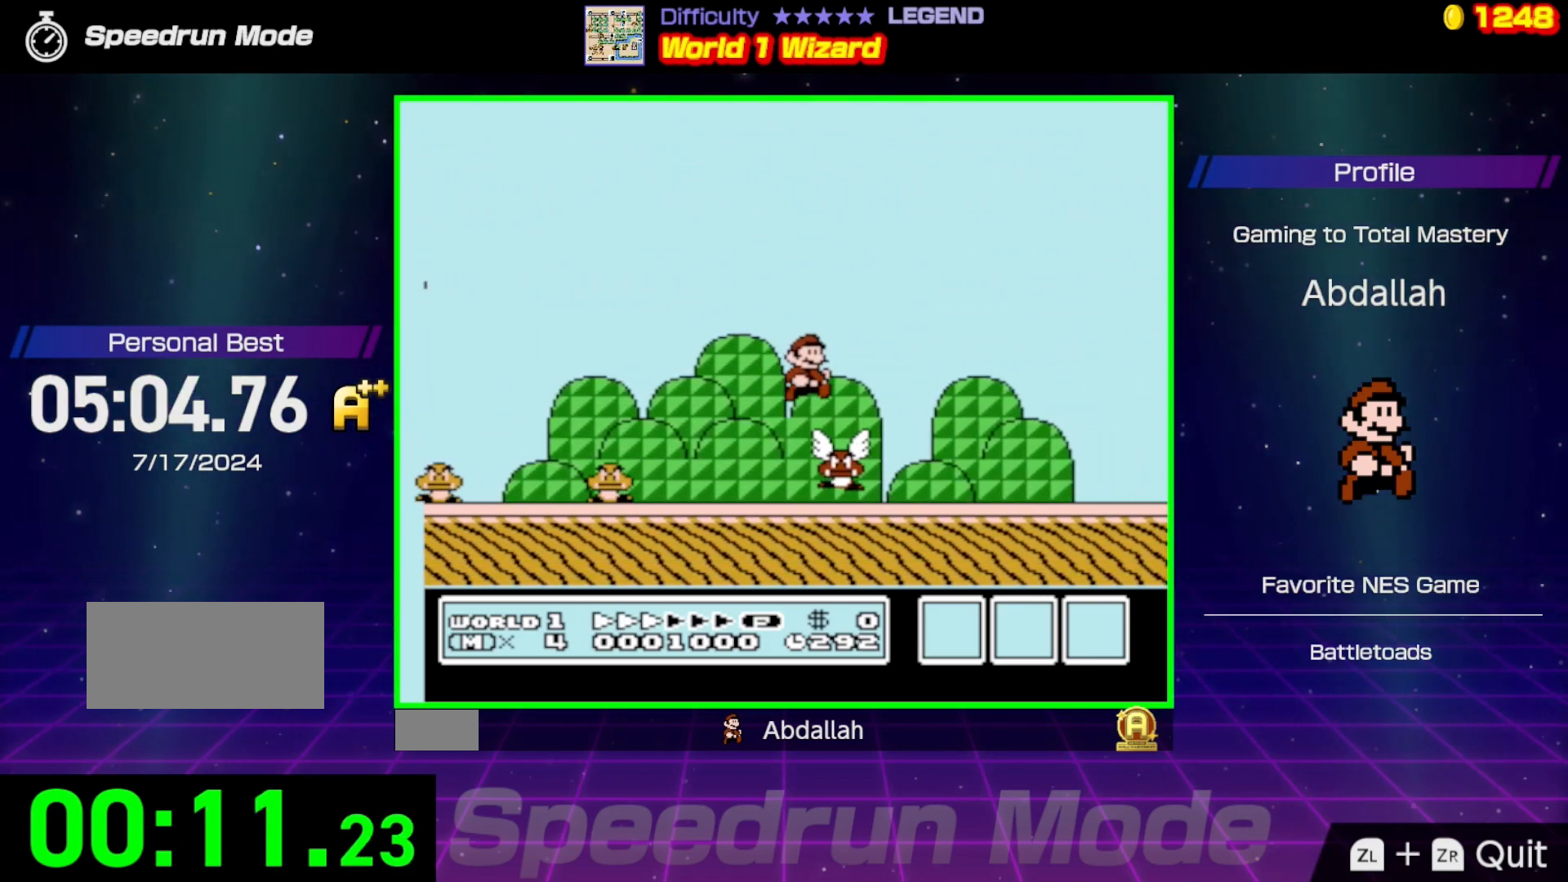
{"buttons": ["B", "DPAD_RIGHT"], "events": []}
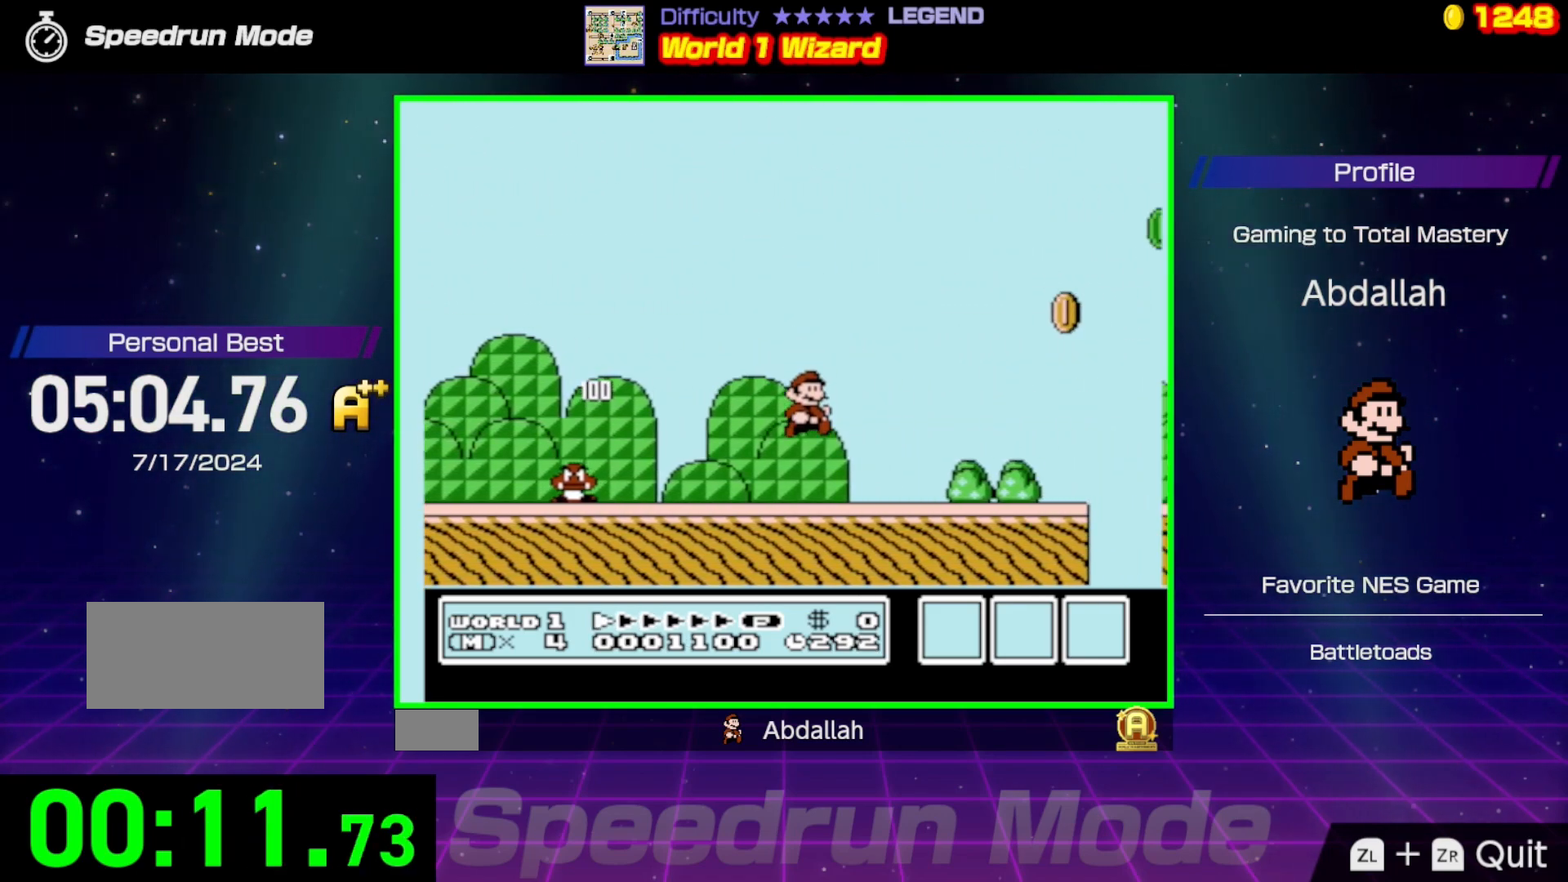
{"buttons": ["B", "DPAD_RIGHT"], "events": []}
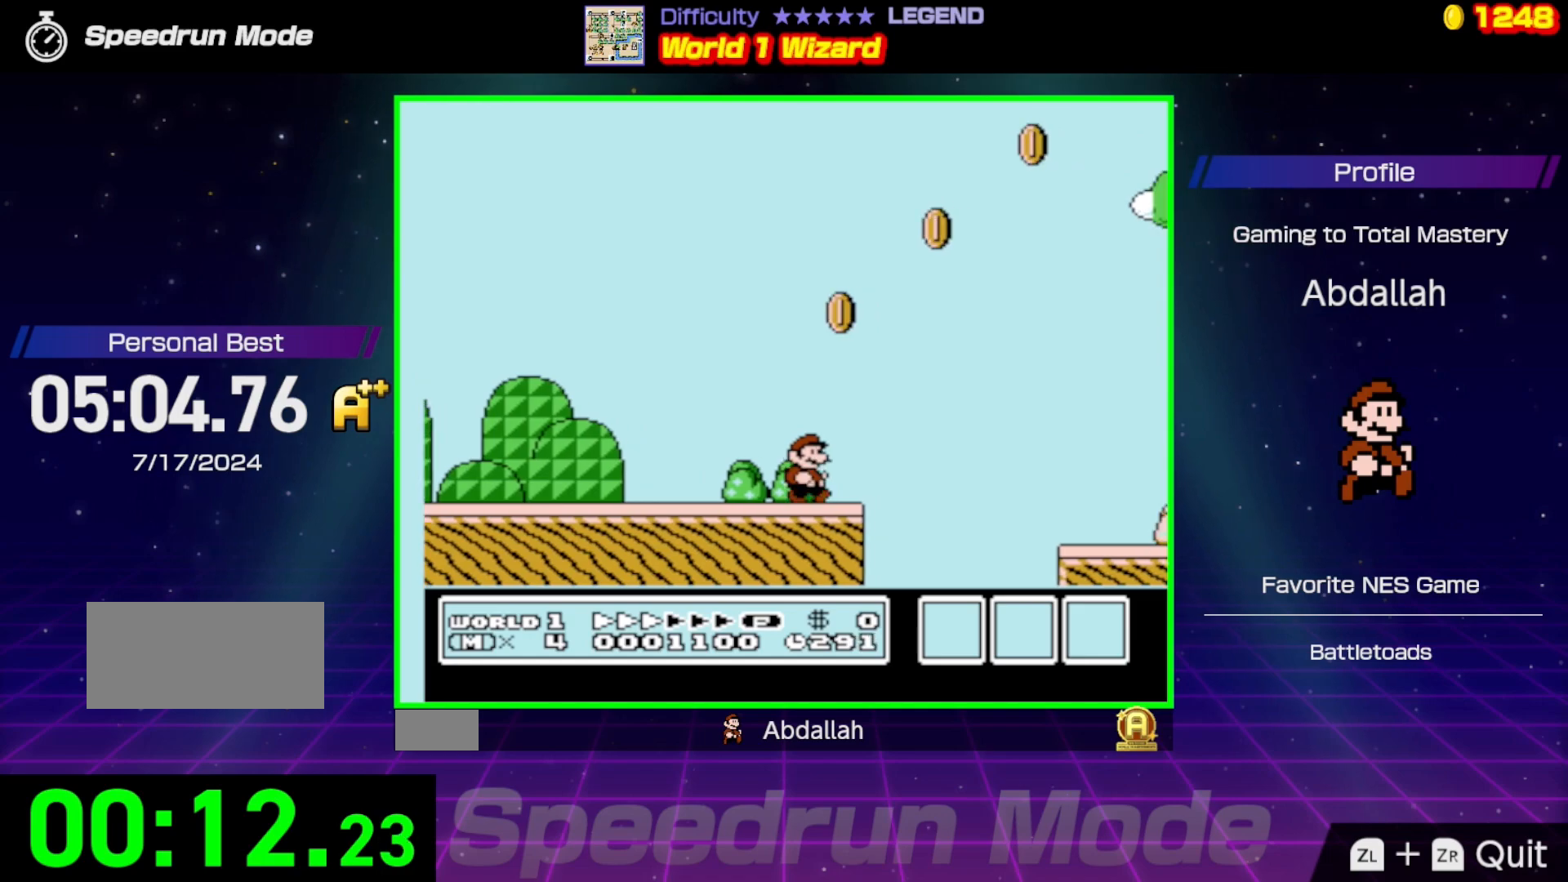
{"buttons": ["B", "DPAD_RIGHT"], "events": [[83, "A", "down"], [233, "A", "up"]]}
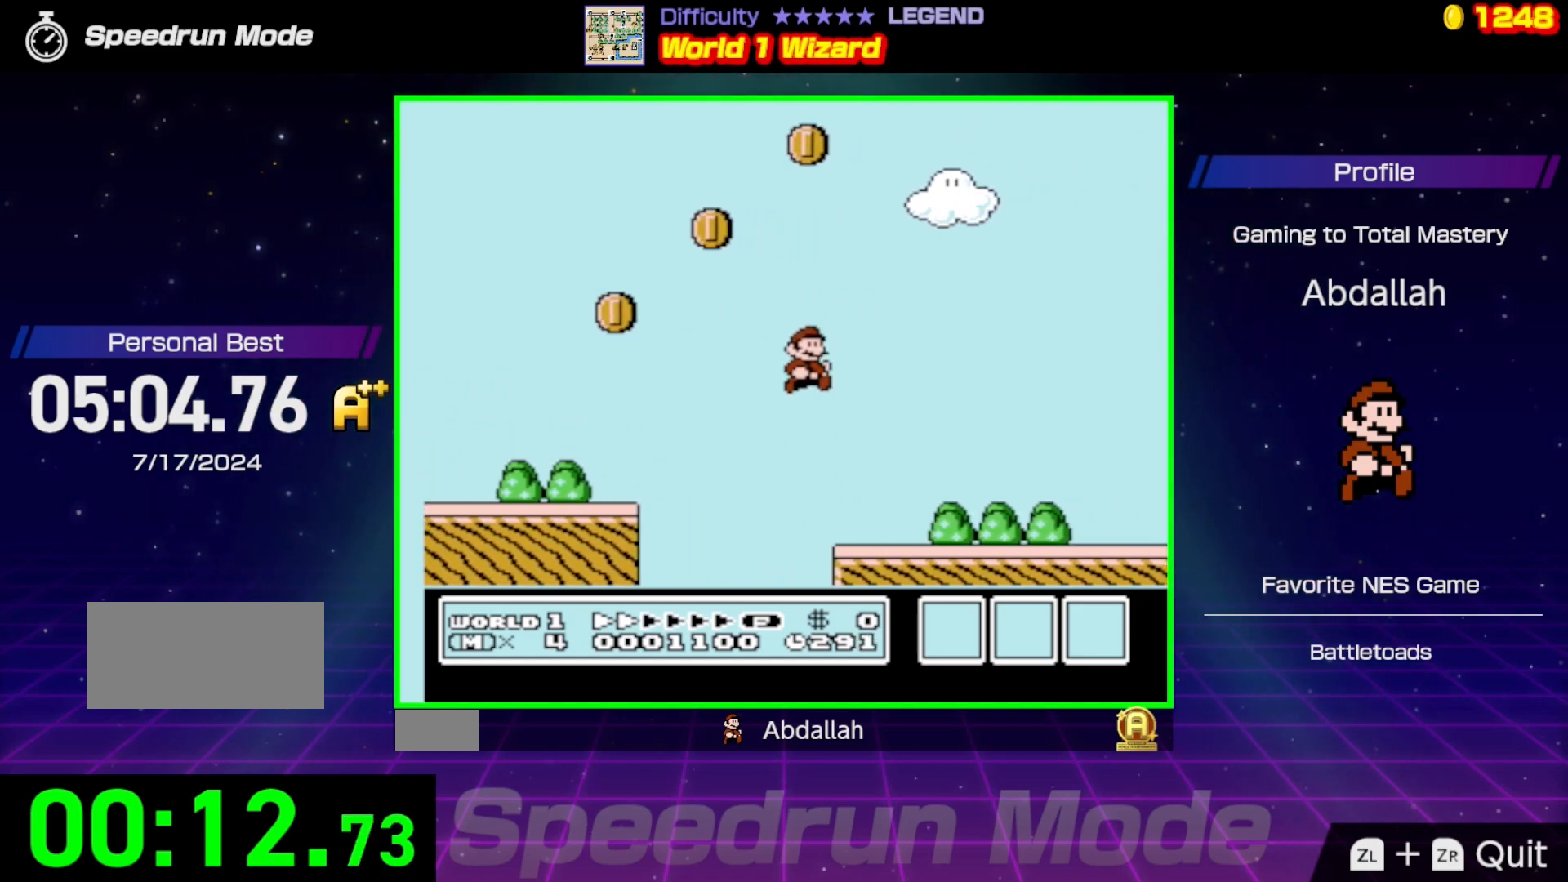
{"buttons": ["B", "DPAD_RIGHT"], "events": []}
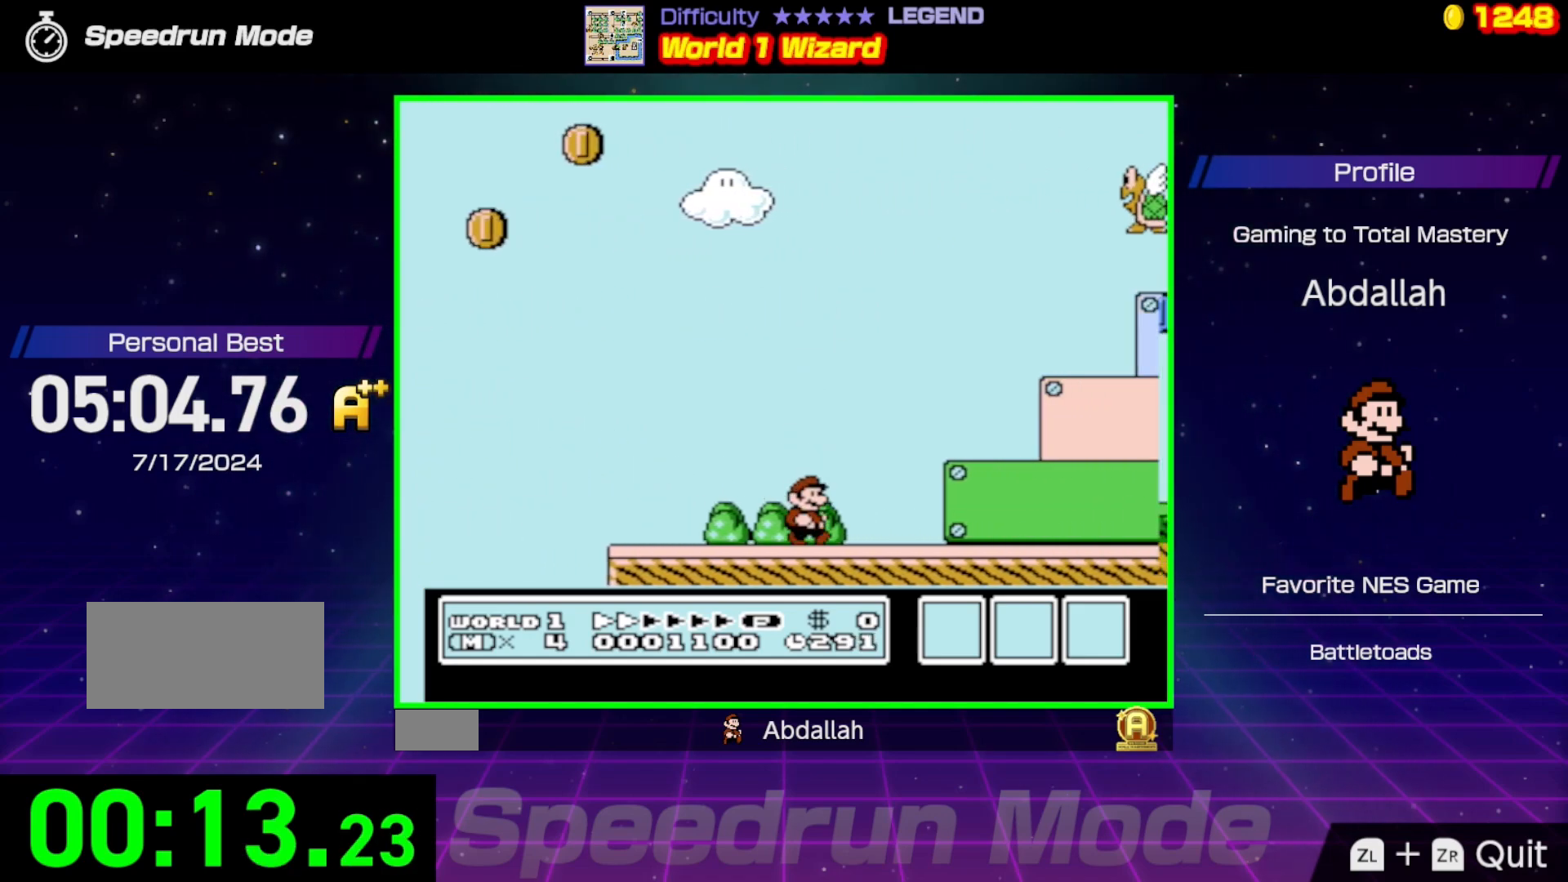
{"buttons": ["B", "DPAD_RIGHT"], "events": []}
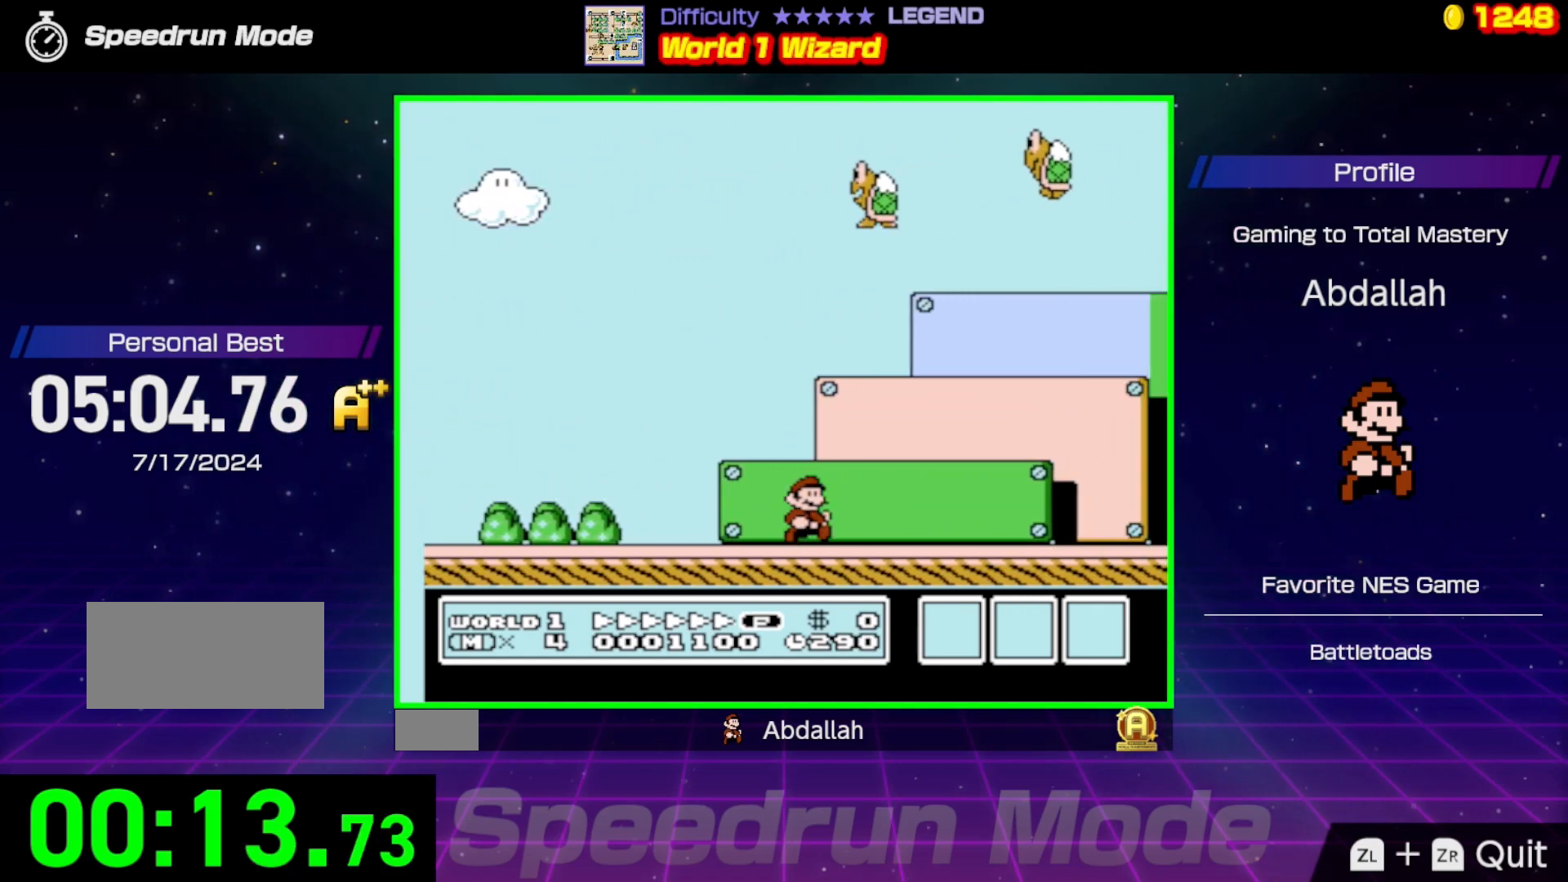
{"buttons": ["B", "DPAD_RIGHT"], "events": []}
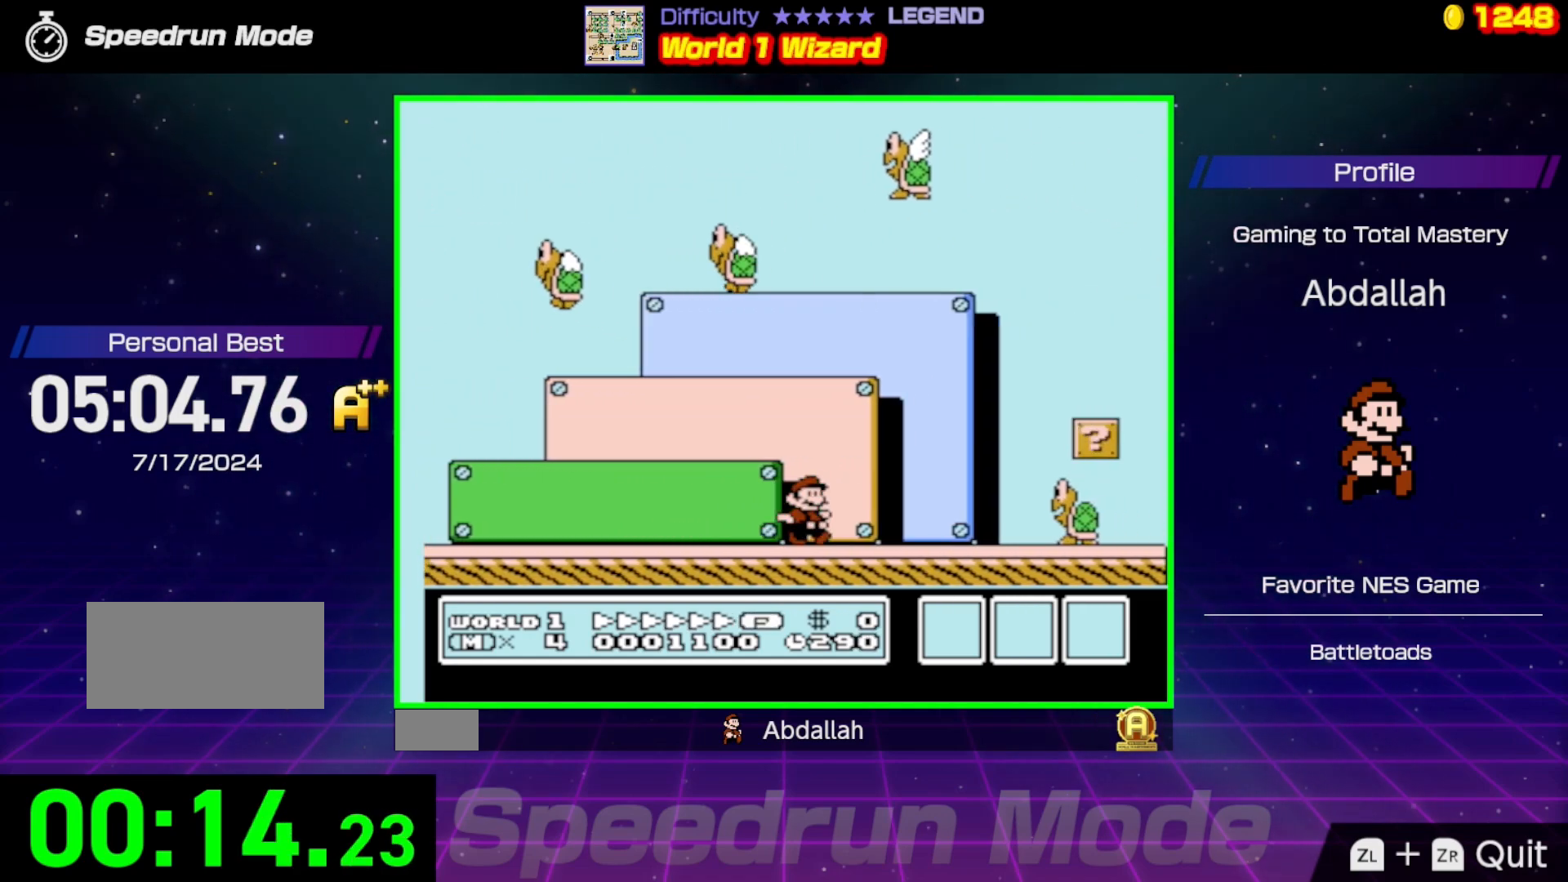
{"buttons": ["A", "B", "DPAD_RIGHT"], "events": [[150, "A", "down"]]}
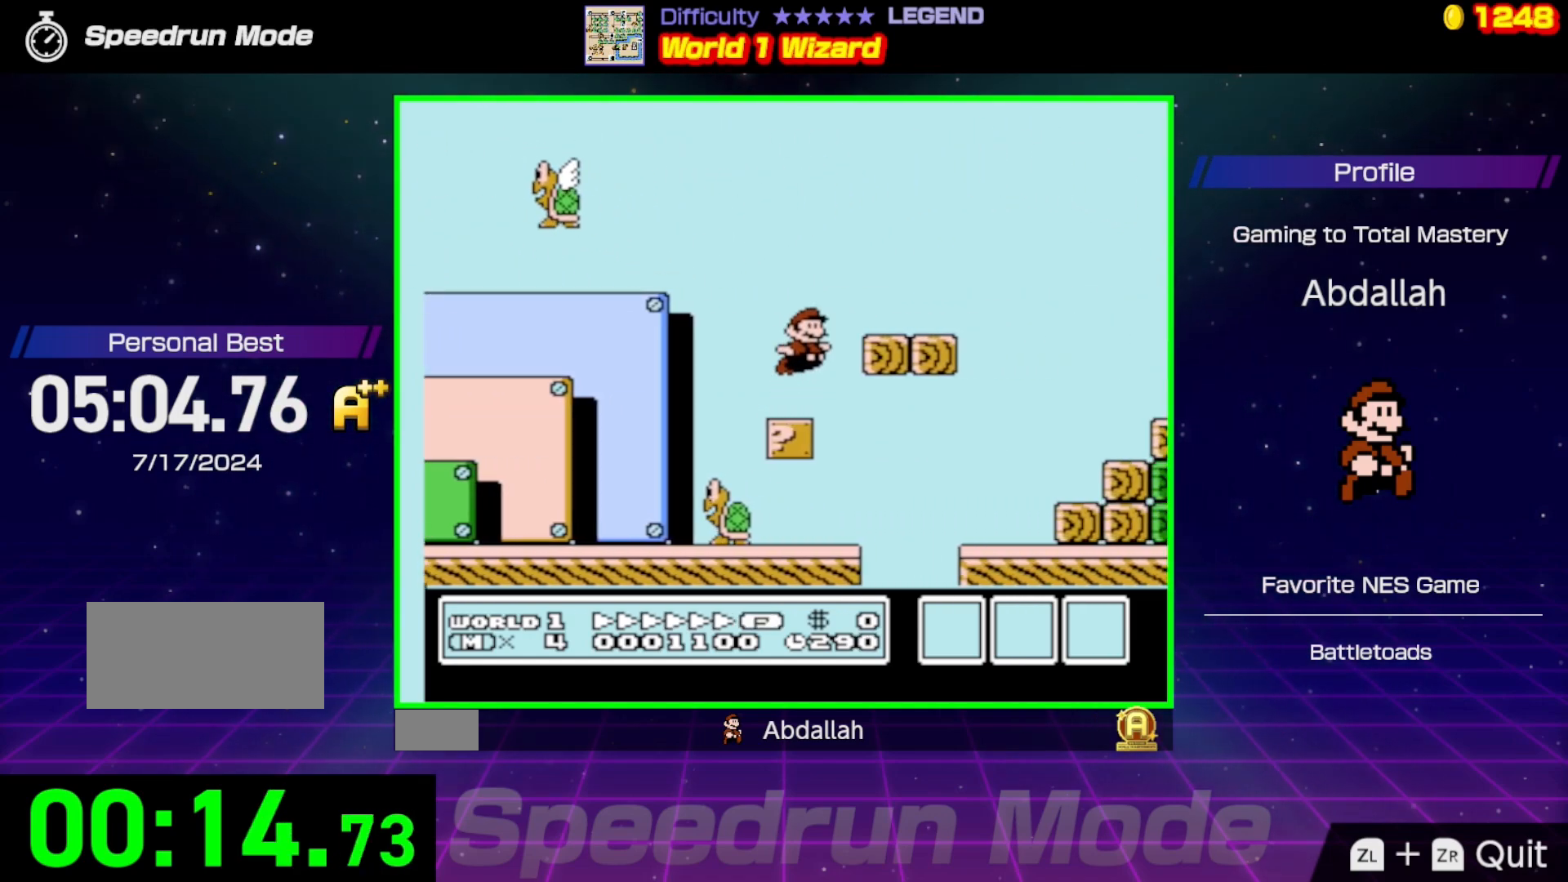
{"buttons": ["A", "B", "DPAD_RIGHT"], "events": []}
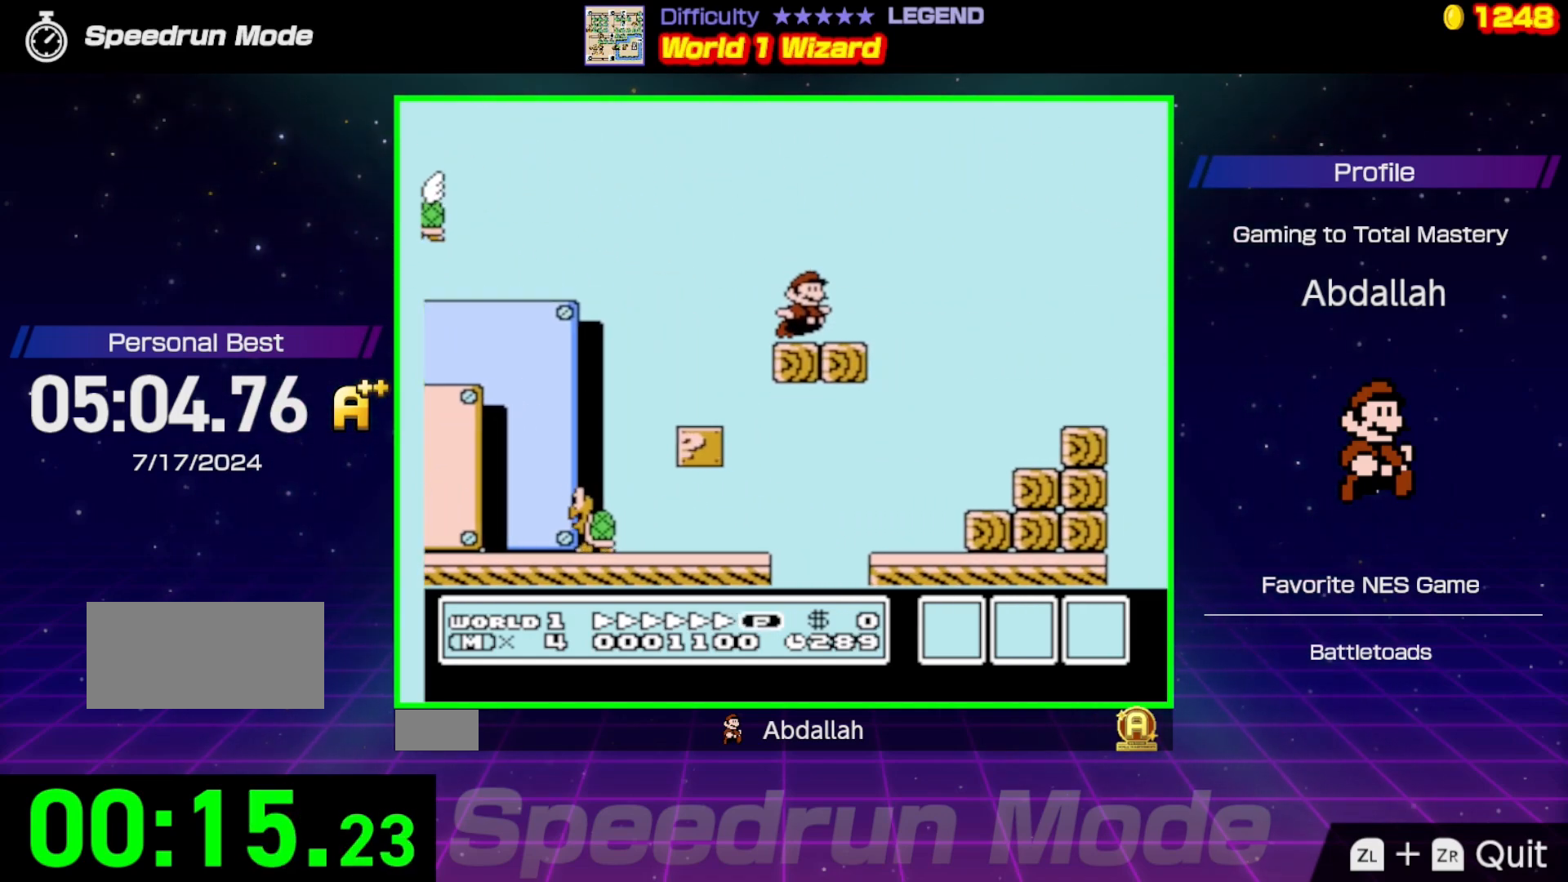
{"buttons": ["A", "B", "DPAD_RIGHT"], "events": [[50, "A", "up"], [167, "A", "down"]]}
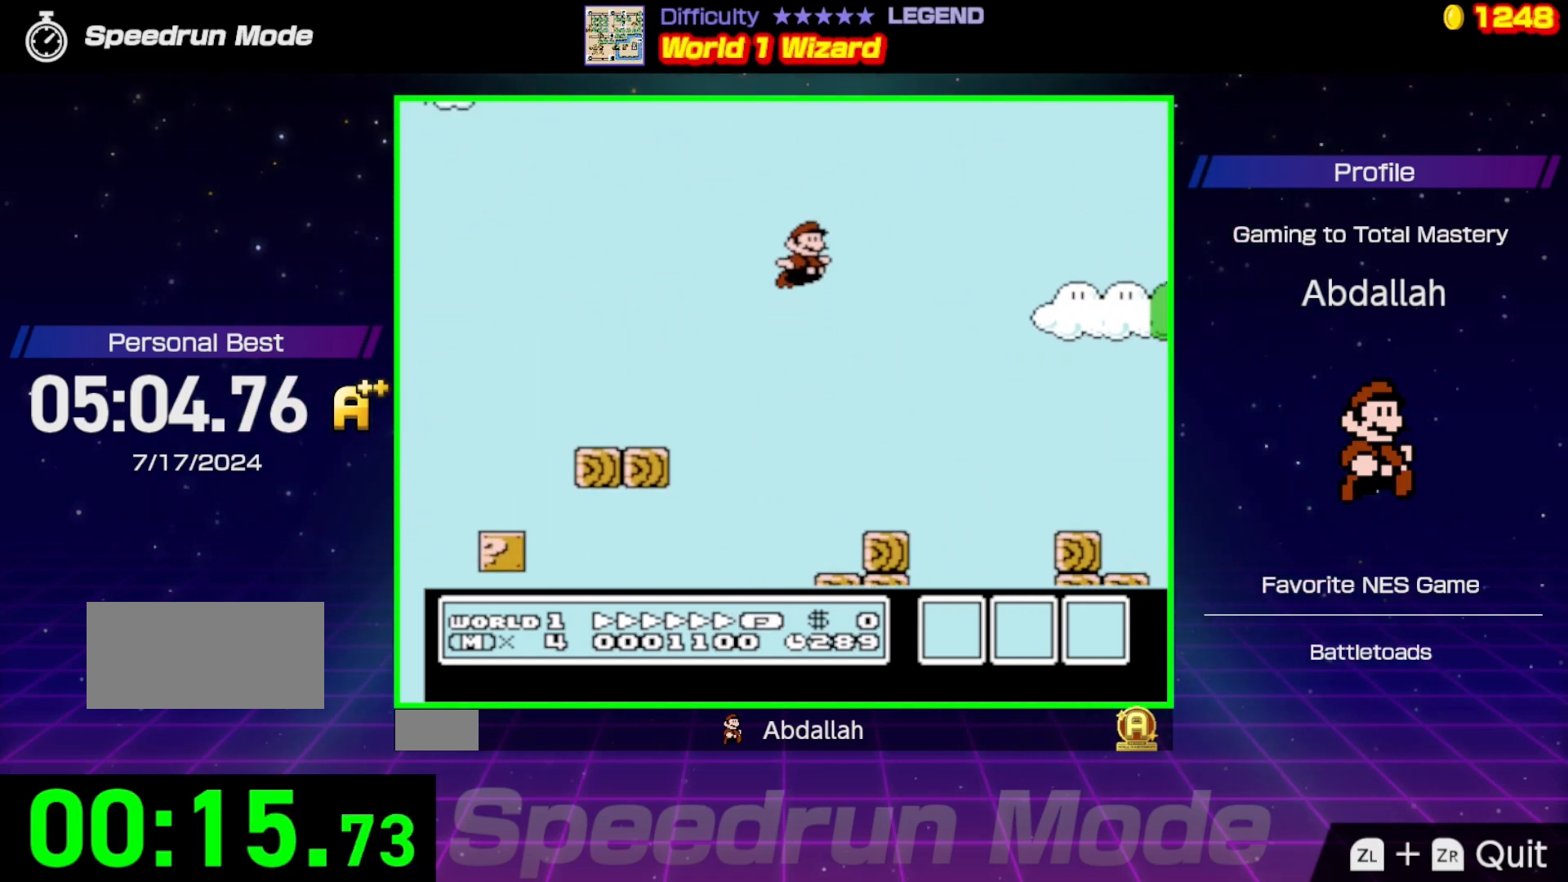
{"buttons": ["B", "DPAD_LEFT"], "events": [[183, "A", "up"], [467, "DPAD_RIGHT", "up"], [483, "DPAD_LEFT", "down"]]}
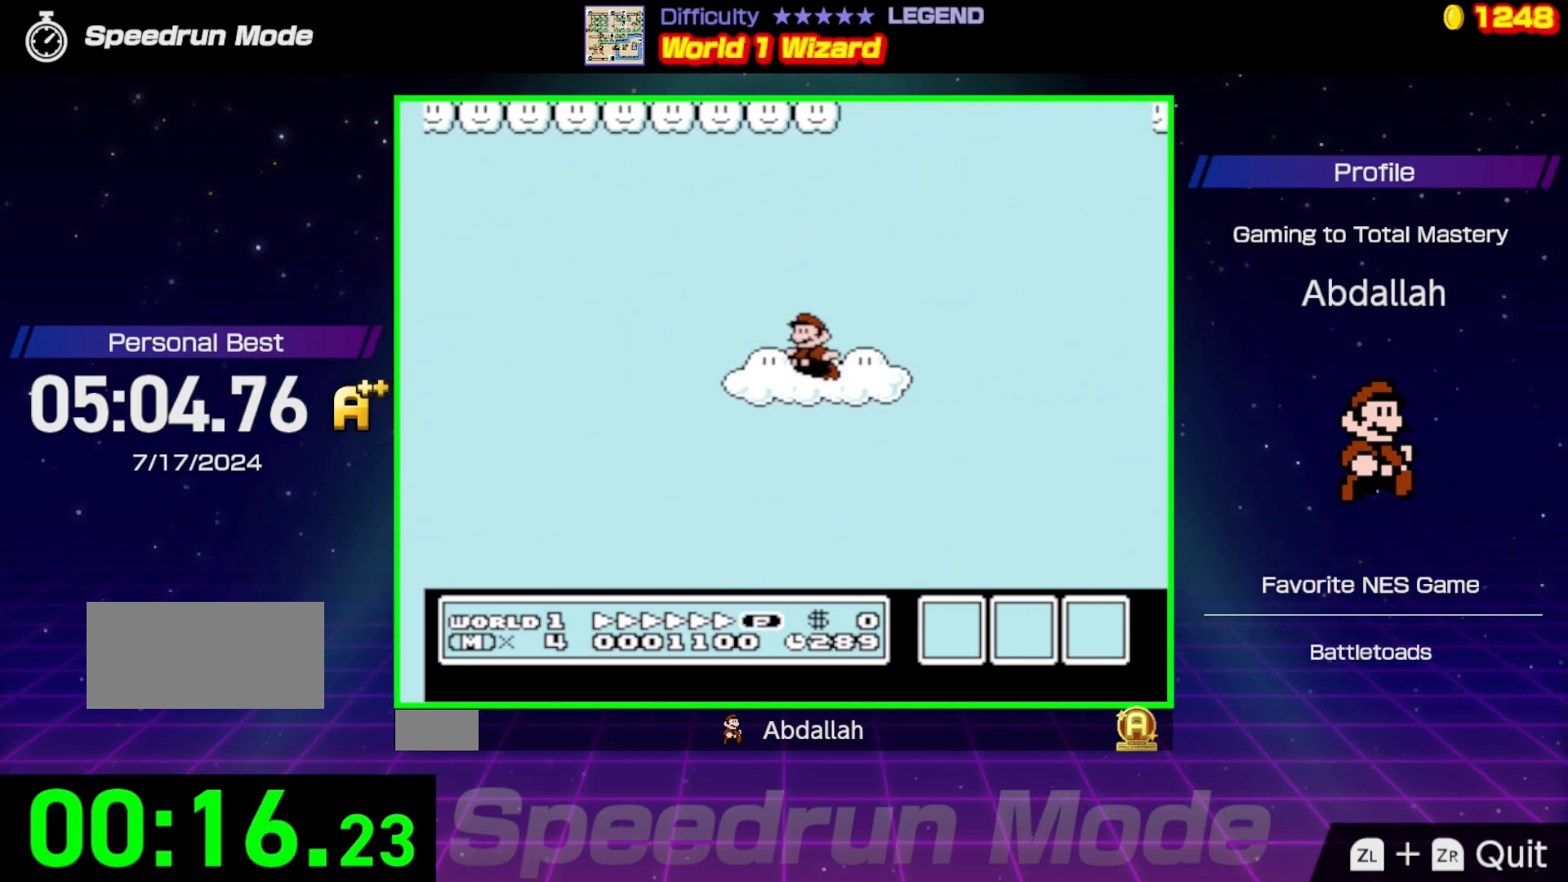
{"buttons": ["B"], "events": [[167, "DPAD_LEFT", "up"]]}
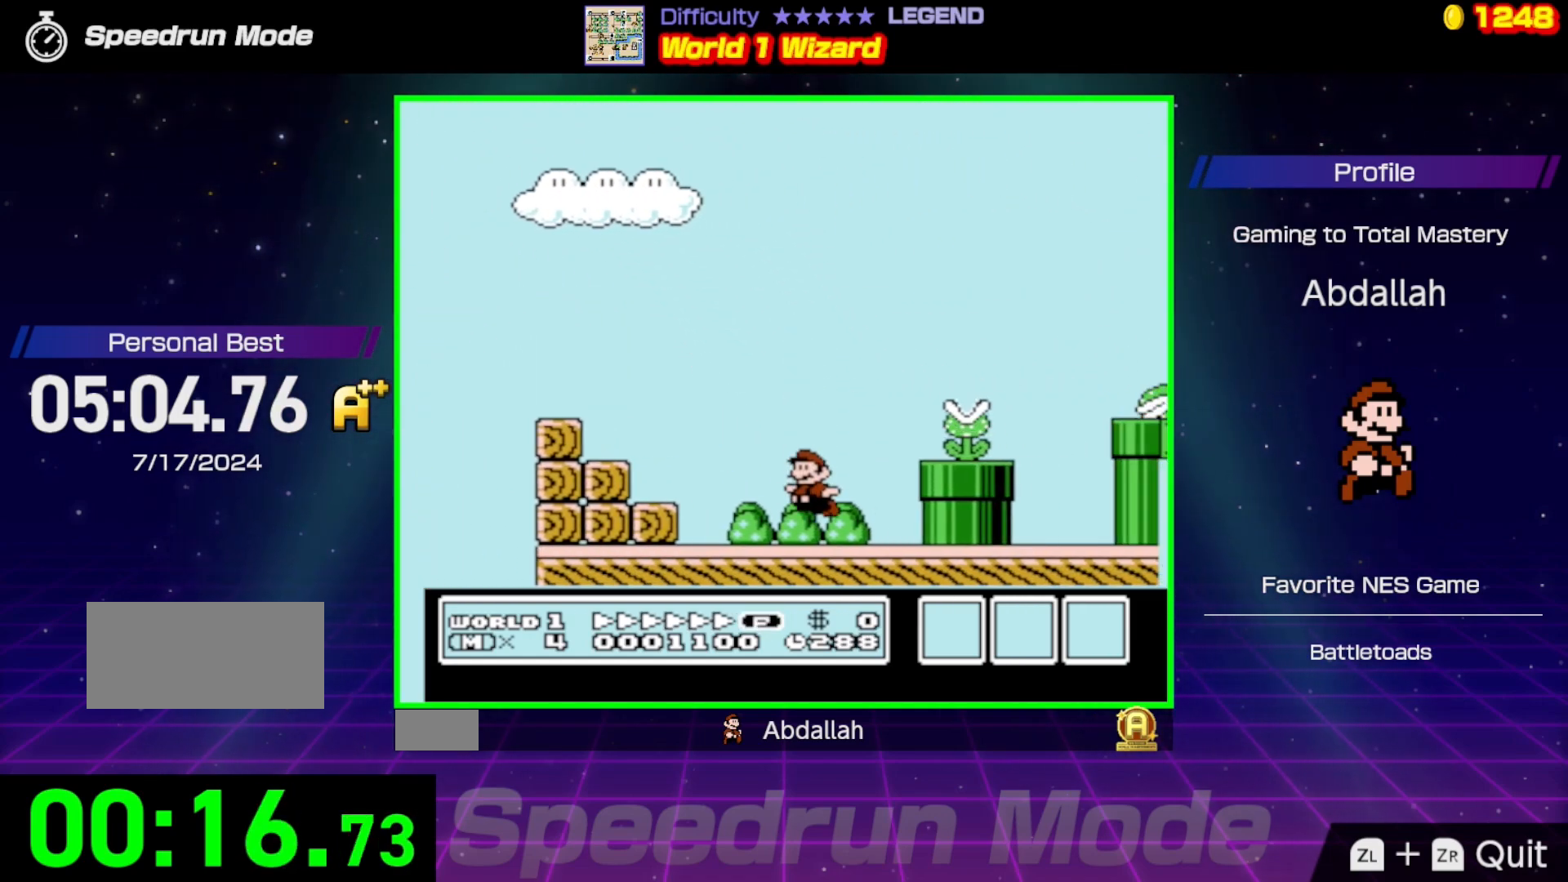
{"buttons": ["A", "B"], "events": [[100, "A", "down"]]}
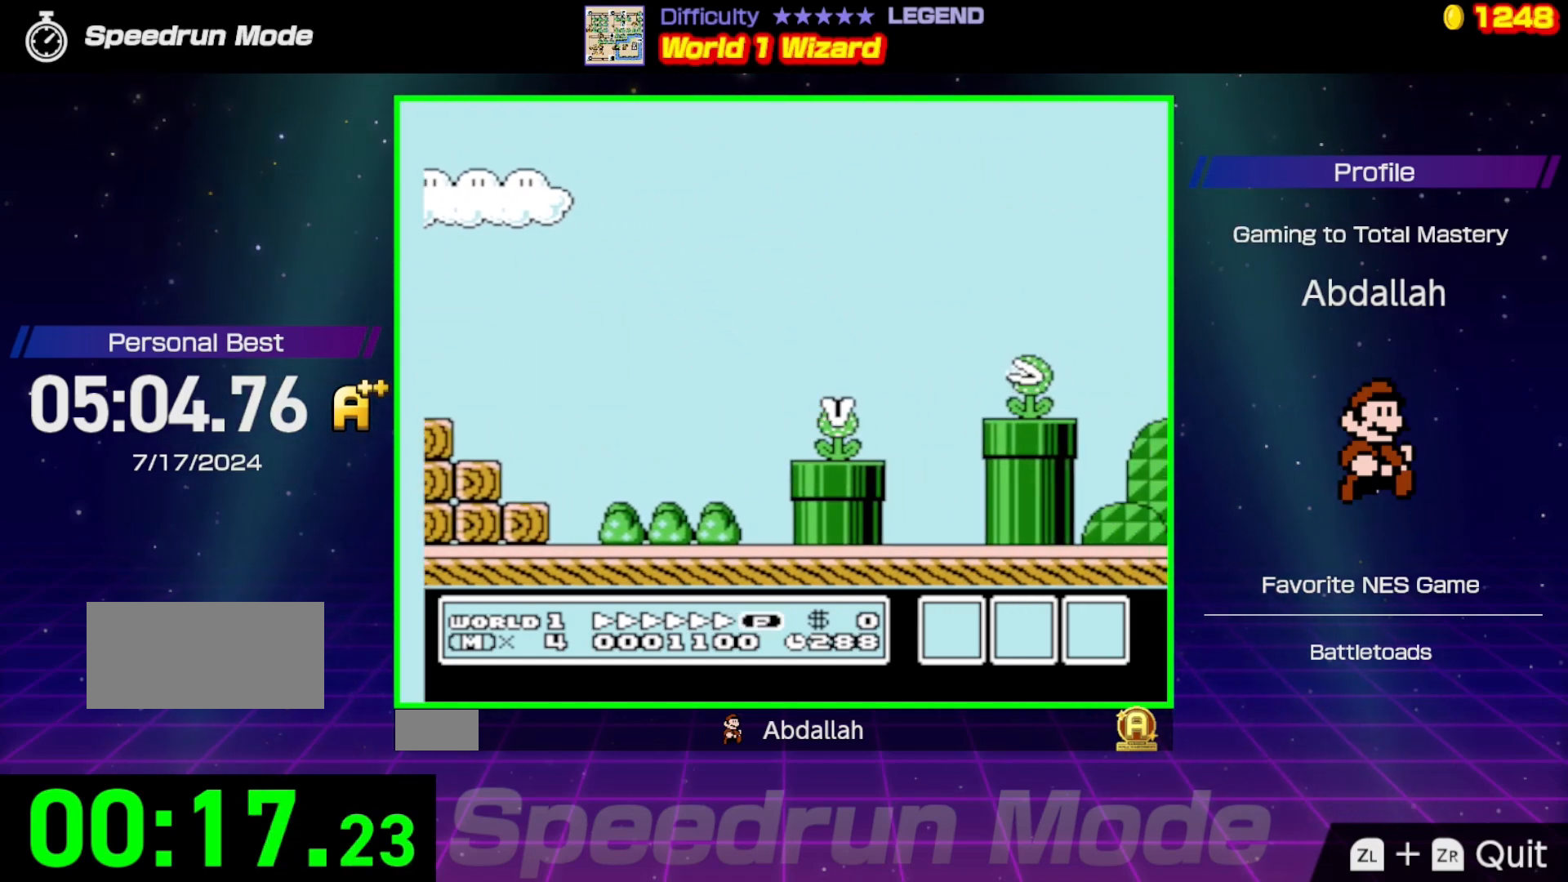
{"buttons": ["A", "B", "DPAD_RIGHT"], "events": [[33, "DPAD_RIGHT", "down"]]}
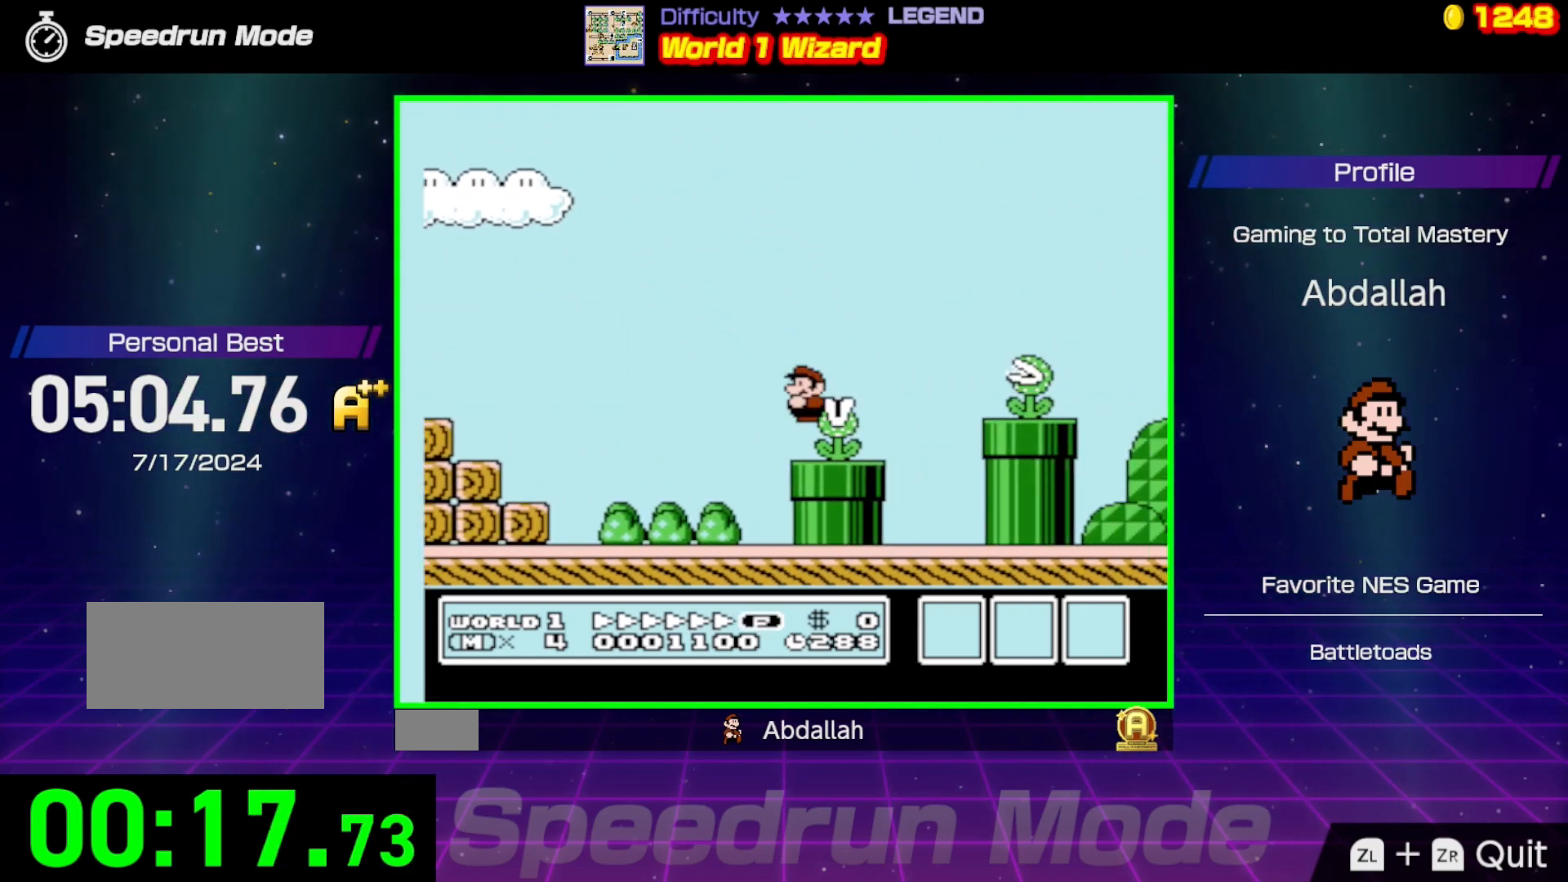
{"buttons": ["A", "B", "DPAD_RIGHT"], "events": []}
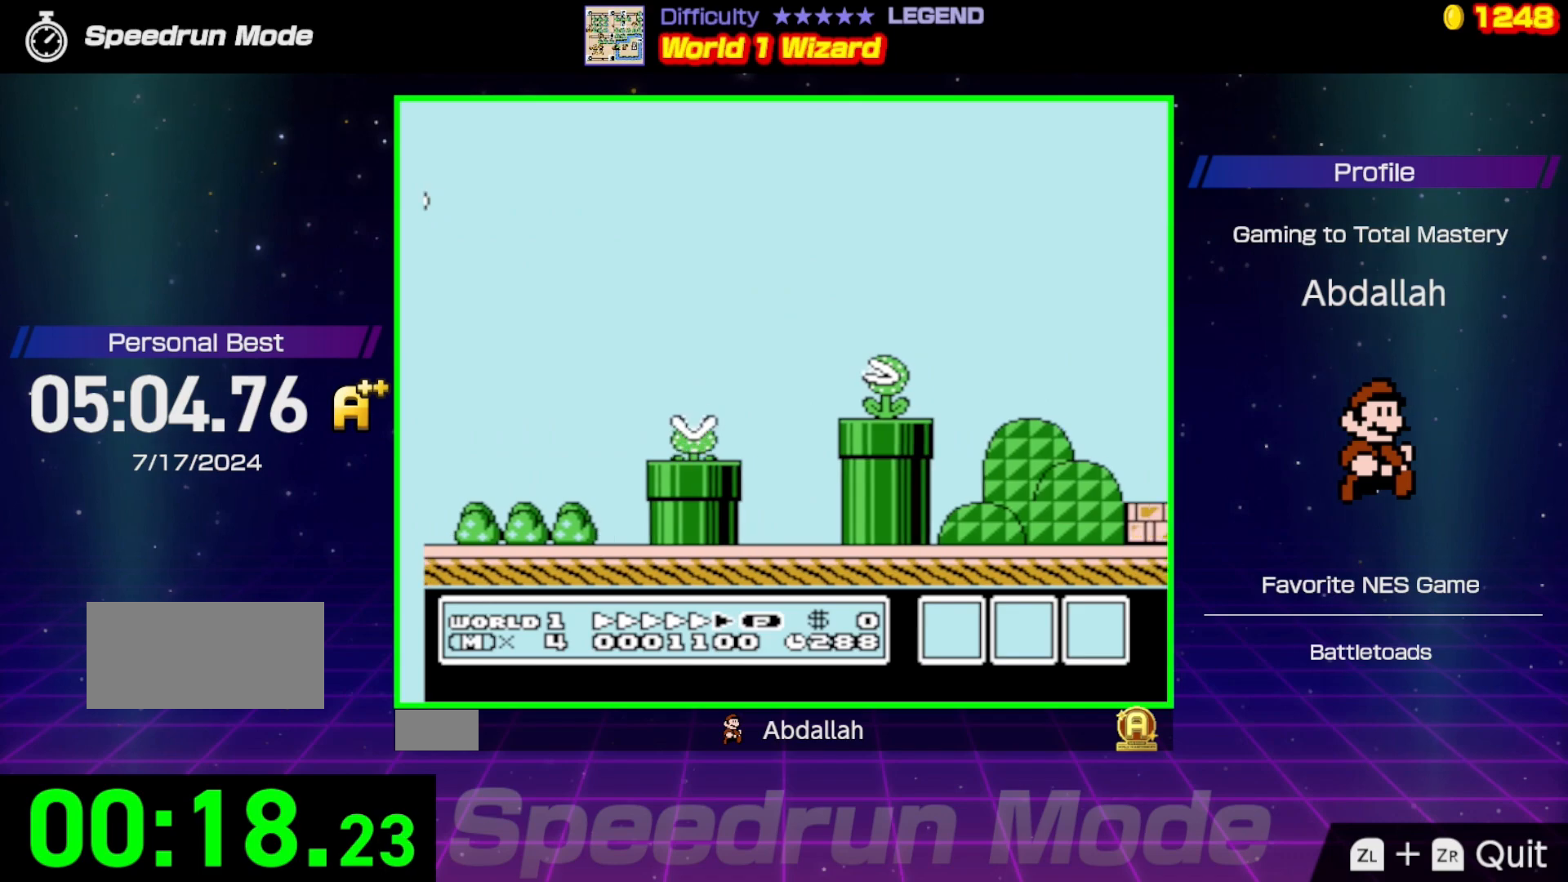
{"buttons": ["B", "DPAD_LEFT"], "events": [[167, "A", "up"], [450, "DPAD_RIGHT", "up"], [450, "DPAD_UP", "down"], [467, "DPAD_LEFT", "down"], [467, "DPAD_UP", "up"]]}
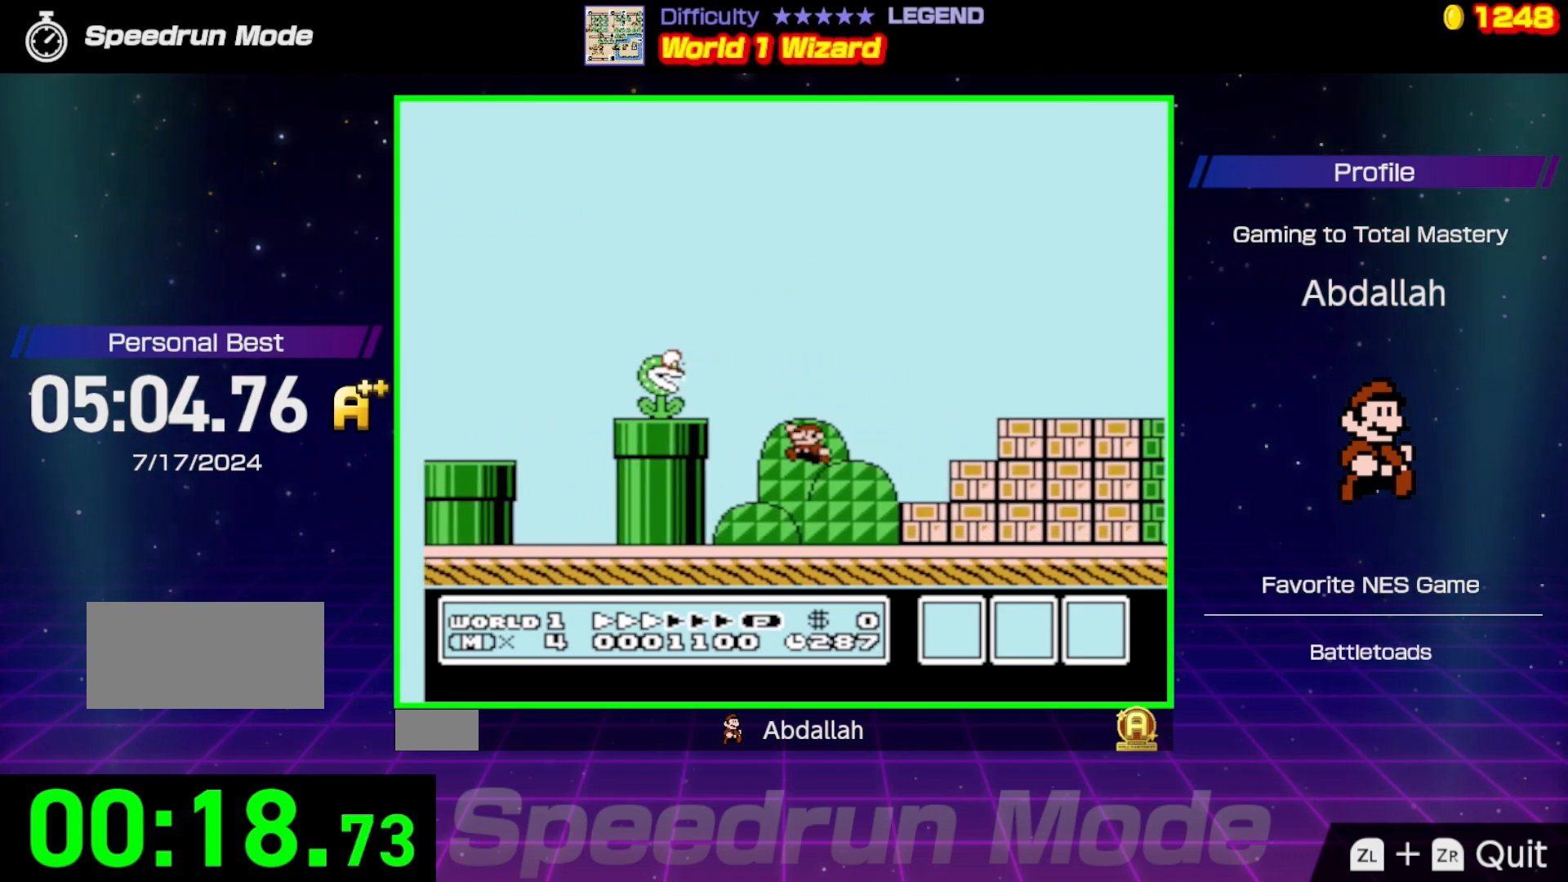
{"buttons": ["A", "B", "DPAD_RIGHT"], "events": [[117, "DPAD_LEFT", "up"], [133, "A", "down"], [283, "DPAD_RIGHT", "down"]]}
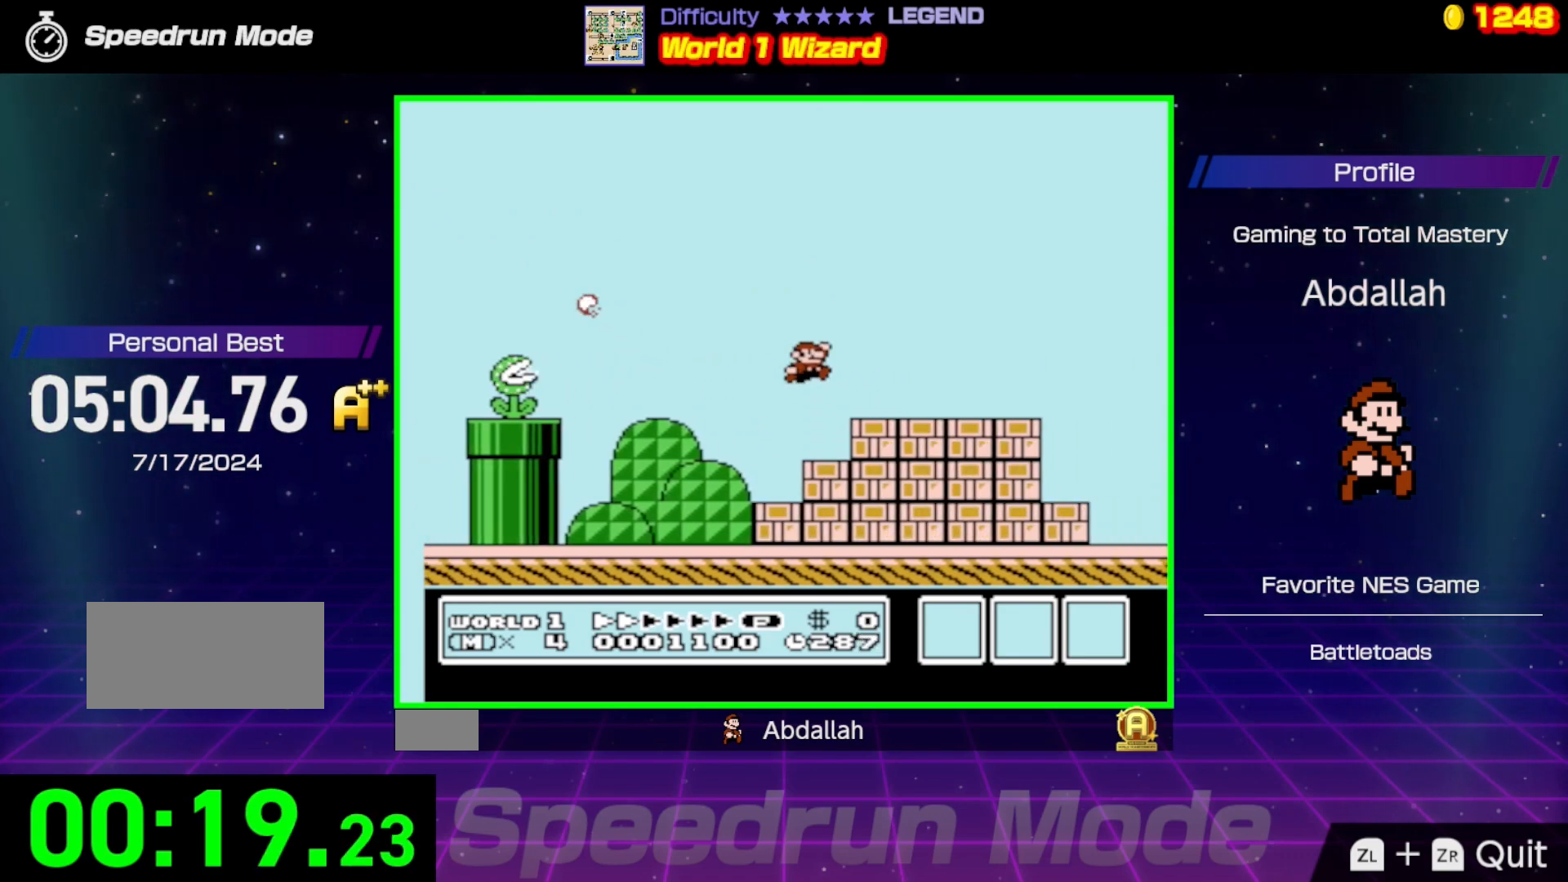
{"buttons": ["A", "B", "DPAD_RIGHT"], "events": [[117, "A", "up"], [500, "A", "down"]]}
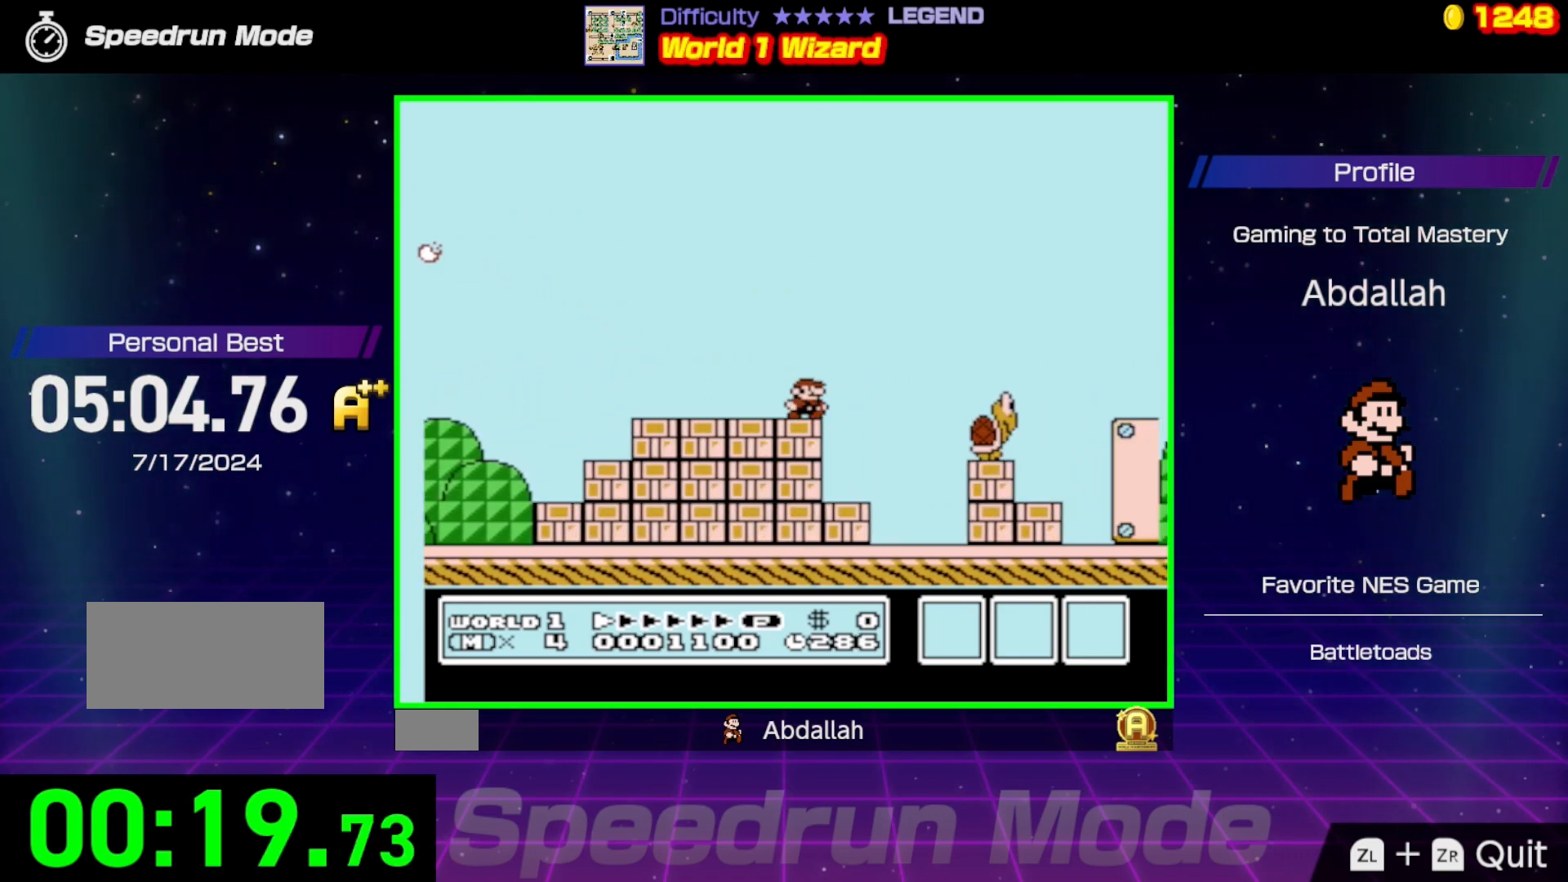
{"buttons": ["B", "DPAD_LEFT"], "events": [[367, "A", "up"], [467, "DPAD_LEFT", "down"], [467, "DPAD_RIGHT", "up"]]}
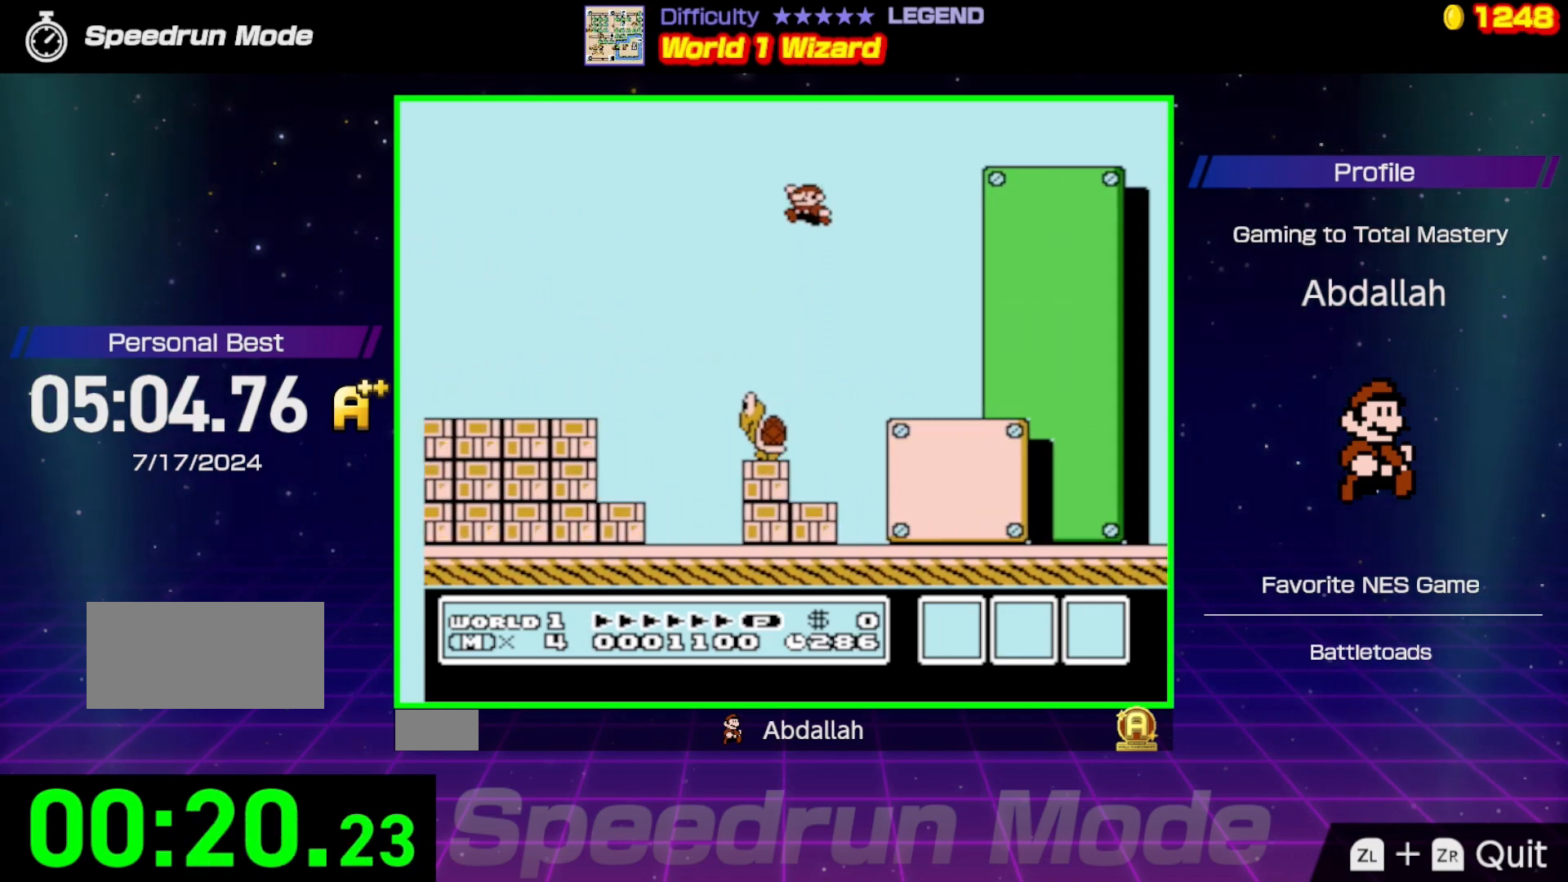
{"buttons": ["B", "DPAD_RIGHT"], "events": [[150, "DPAD_LEFT", "up"], [250, "DPAD_RIGHT", "down"]]}
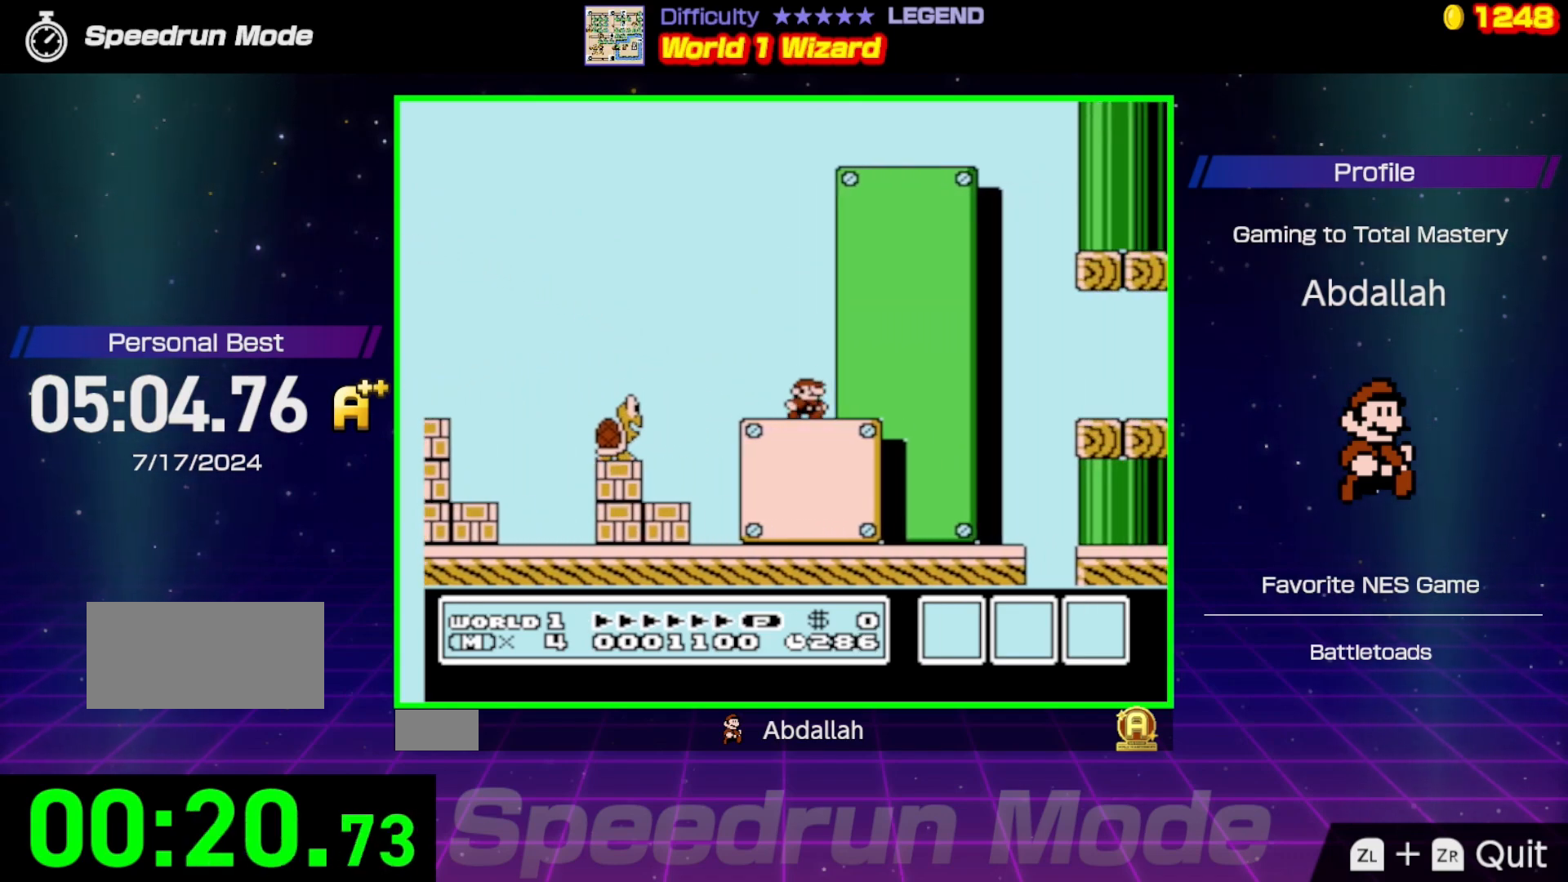
{"buttons": ["B", "DPAD_RIGHT"], "events": [[67, "A", "down"], [250, "A", "up"]]}
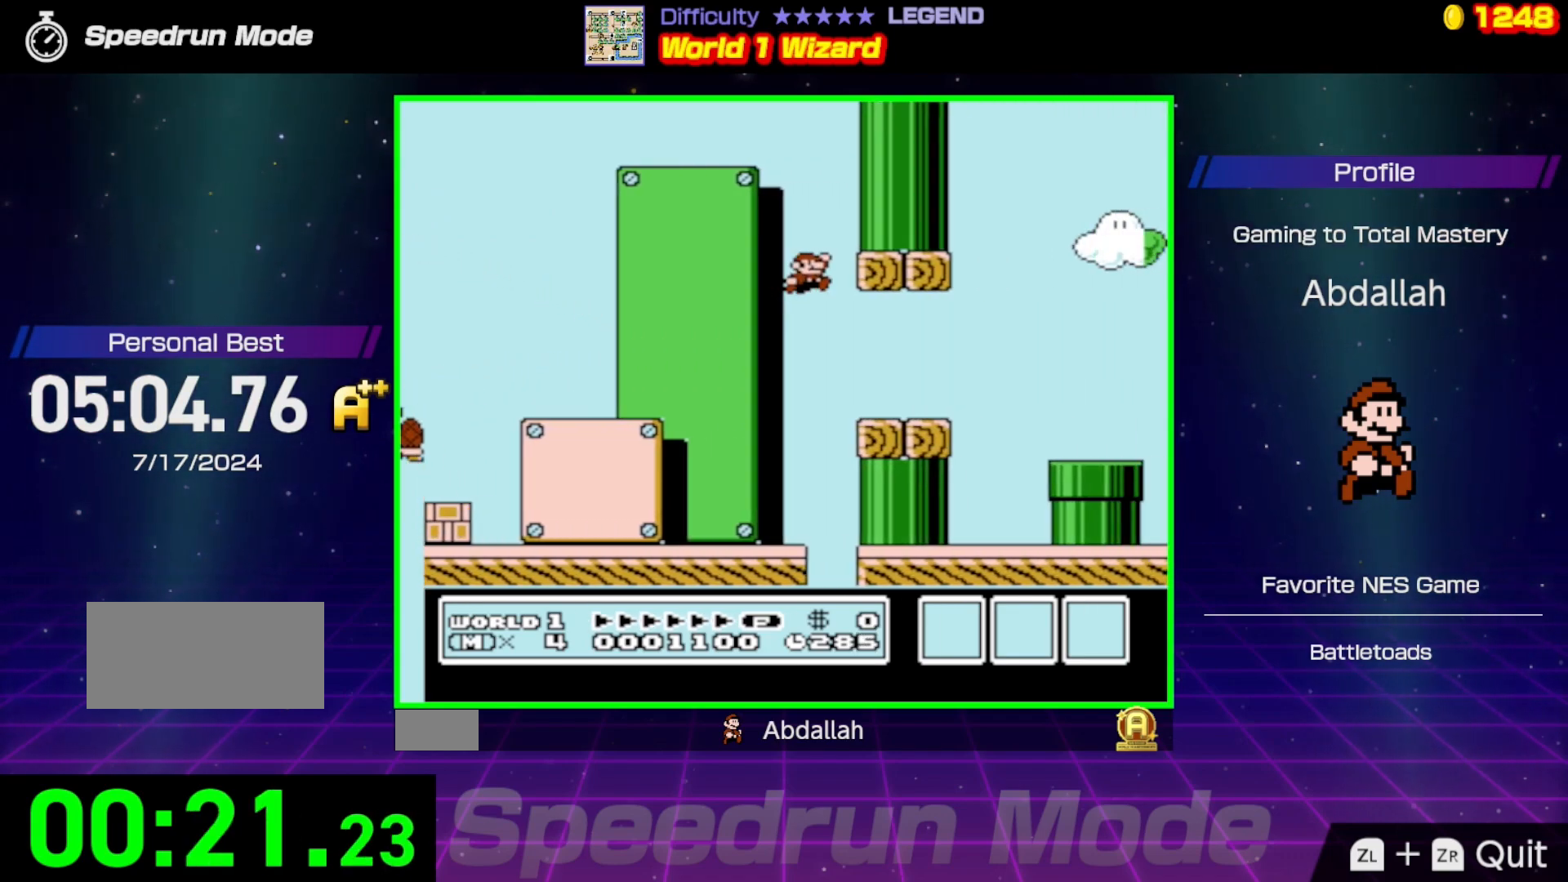
{"buttons": ["A", "B", "DPAD_RIGHT"], "events": [[350, "A", "down"]]}
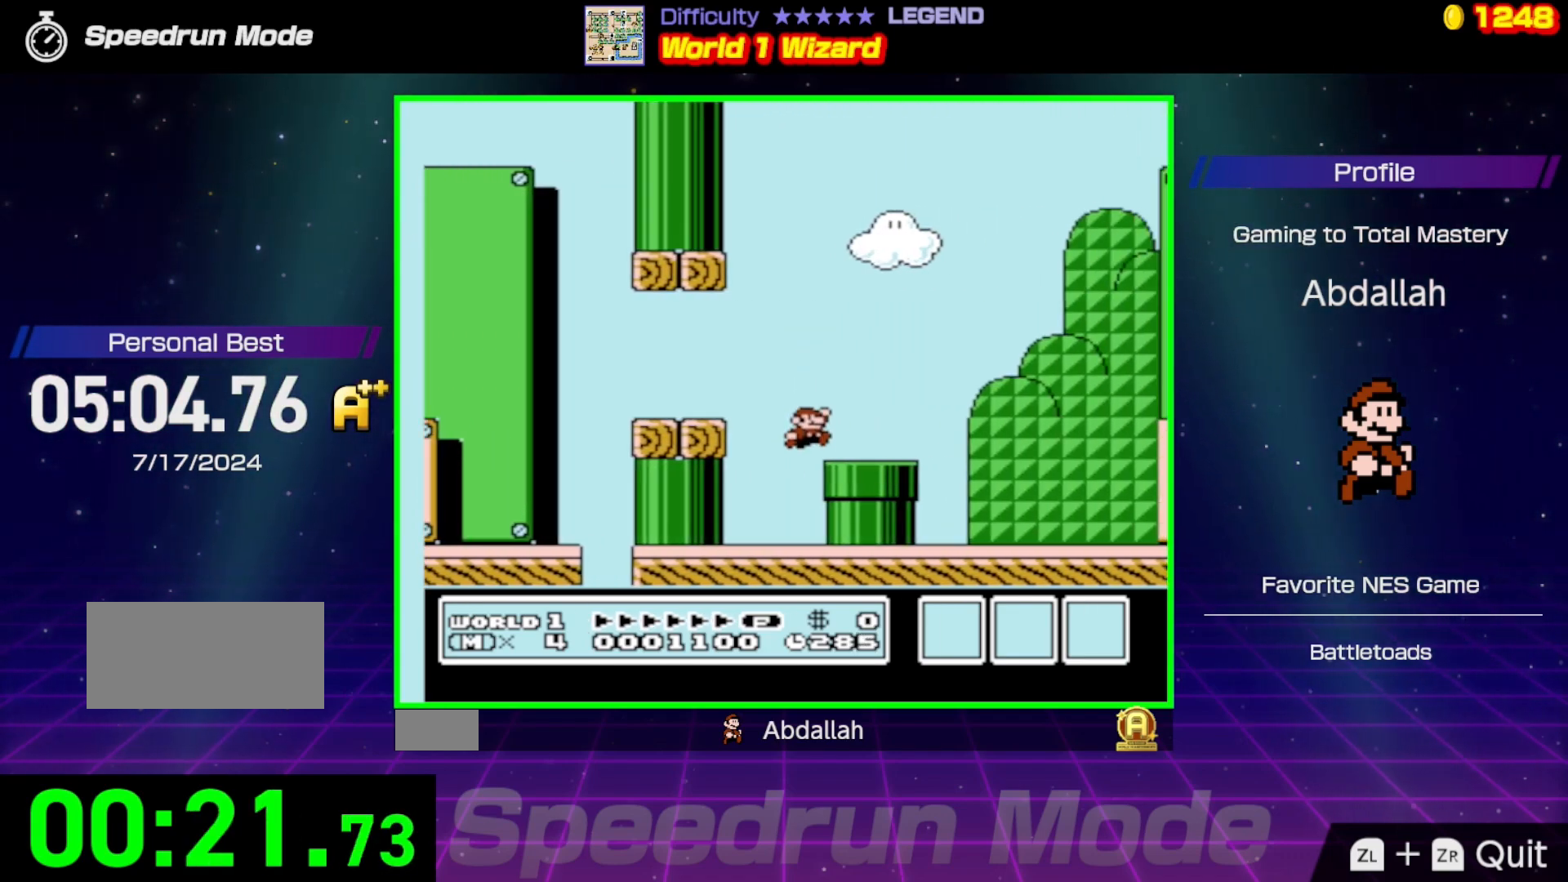
{"buttons": ["B", "DPAD_RIGHT"], "events": [[17, "A", "up"], [283, "A", "down"], [467, "A", "up"]]}